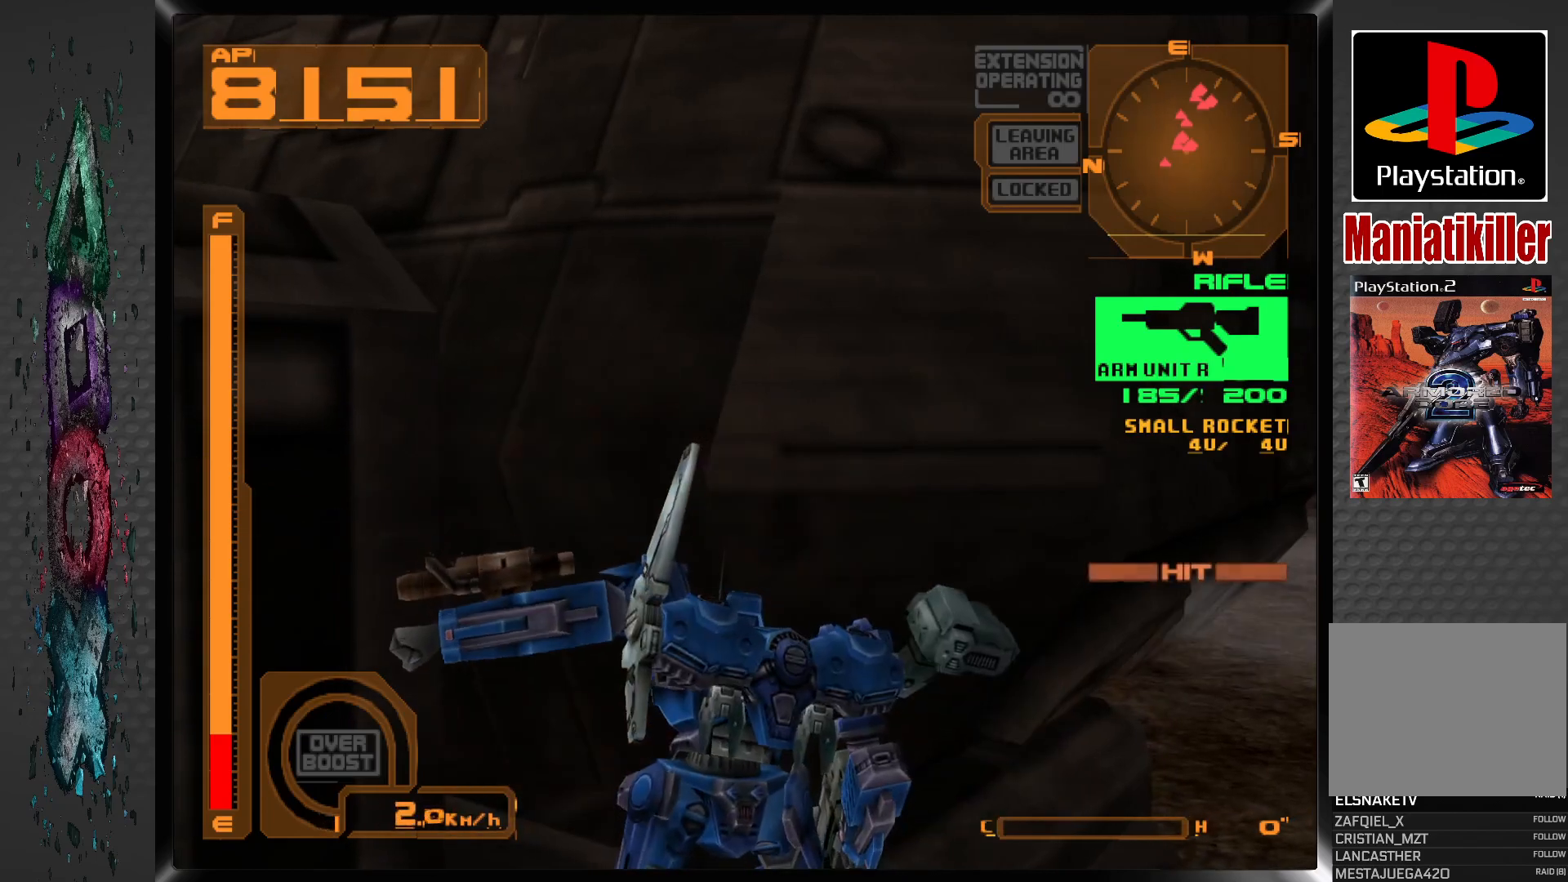
Gameplay with a controller (PlayStation layout); each line is a JSON object with the inputs held at the frame after it. "events" lists button and stick changes between this image and that frame as [ms after this image, input, new state], when the widget could be followed in between.
{"buttons": ["CIRCLE"], "left_stick": "center", "right_stick": "center", "events": [[67, "CIRCLE", "up"], [67, "DPAD_RIGHT", "down"], [117, "CIRCLE", "down"], [233, "CIRCLE", "up"], [233, "DPAD_RIGHT", "up"], [283, "CIRCLE", "down"], [367, "CIRCLE", "up"], [450, "CIRCLE", "down"]]}
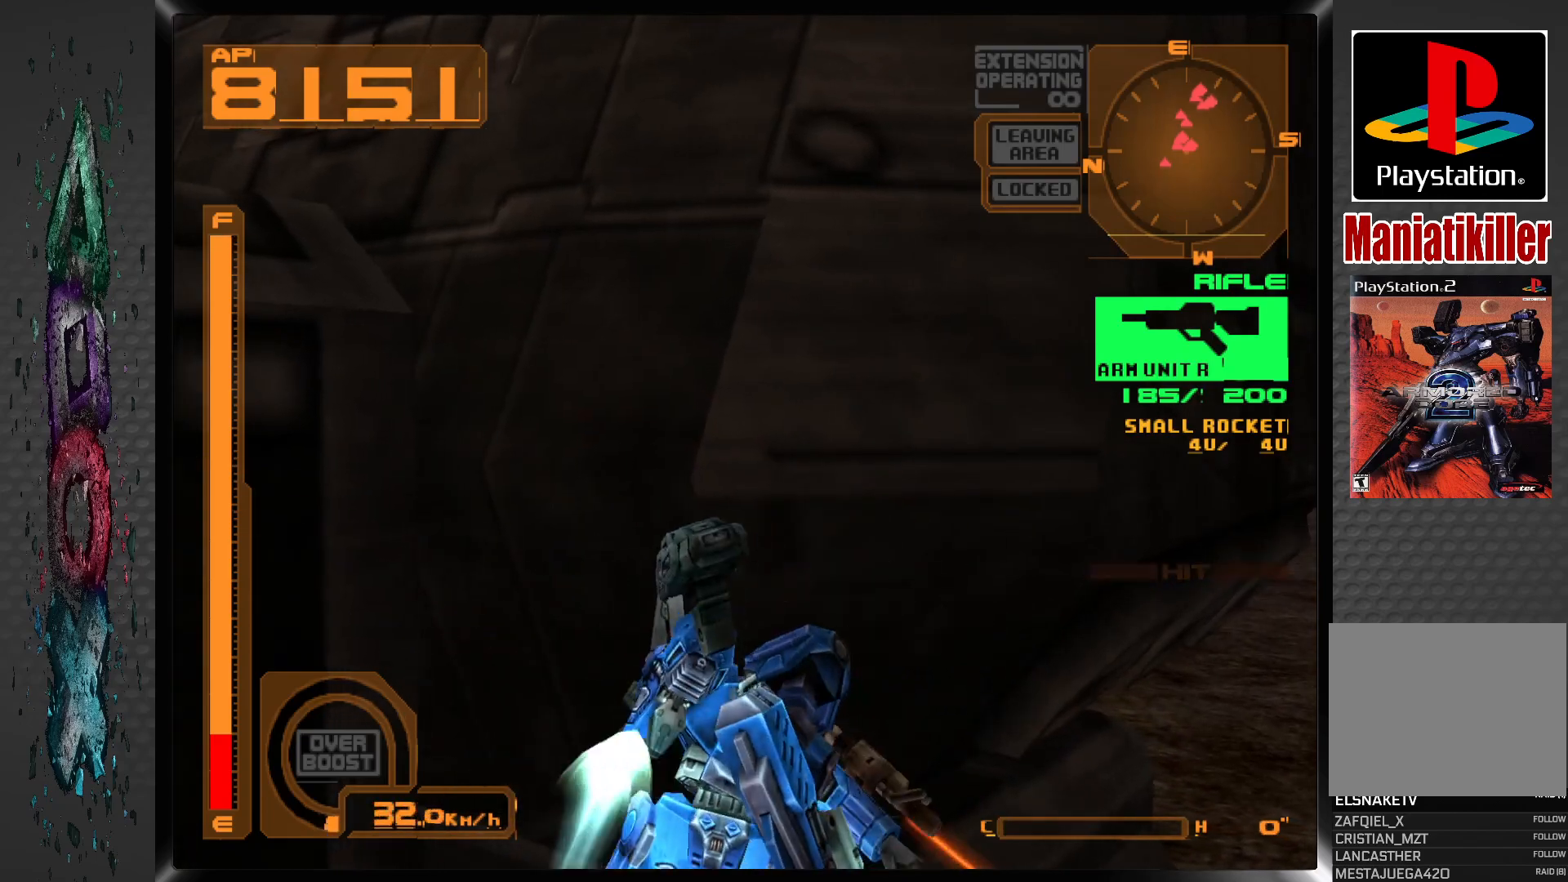
{"buttons": ["CIRCLE"], "left_stick": "center", "right_stick": "center", "events": [[33, "CIRCLE", "up"], [100, "CIRCLE", "down"], [183, "CIRCLE", "up"], [267, "CIRCLE", "down"], [350, "CIRCLE", "up"], [400, "CIRCLE", "down"]]}
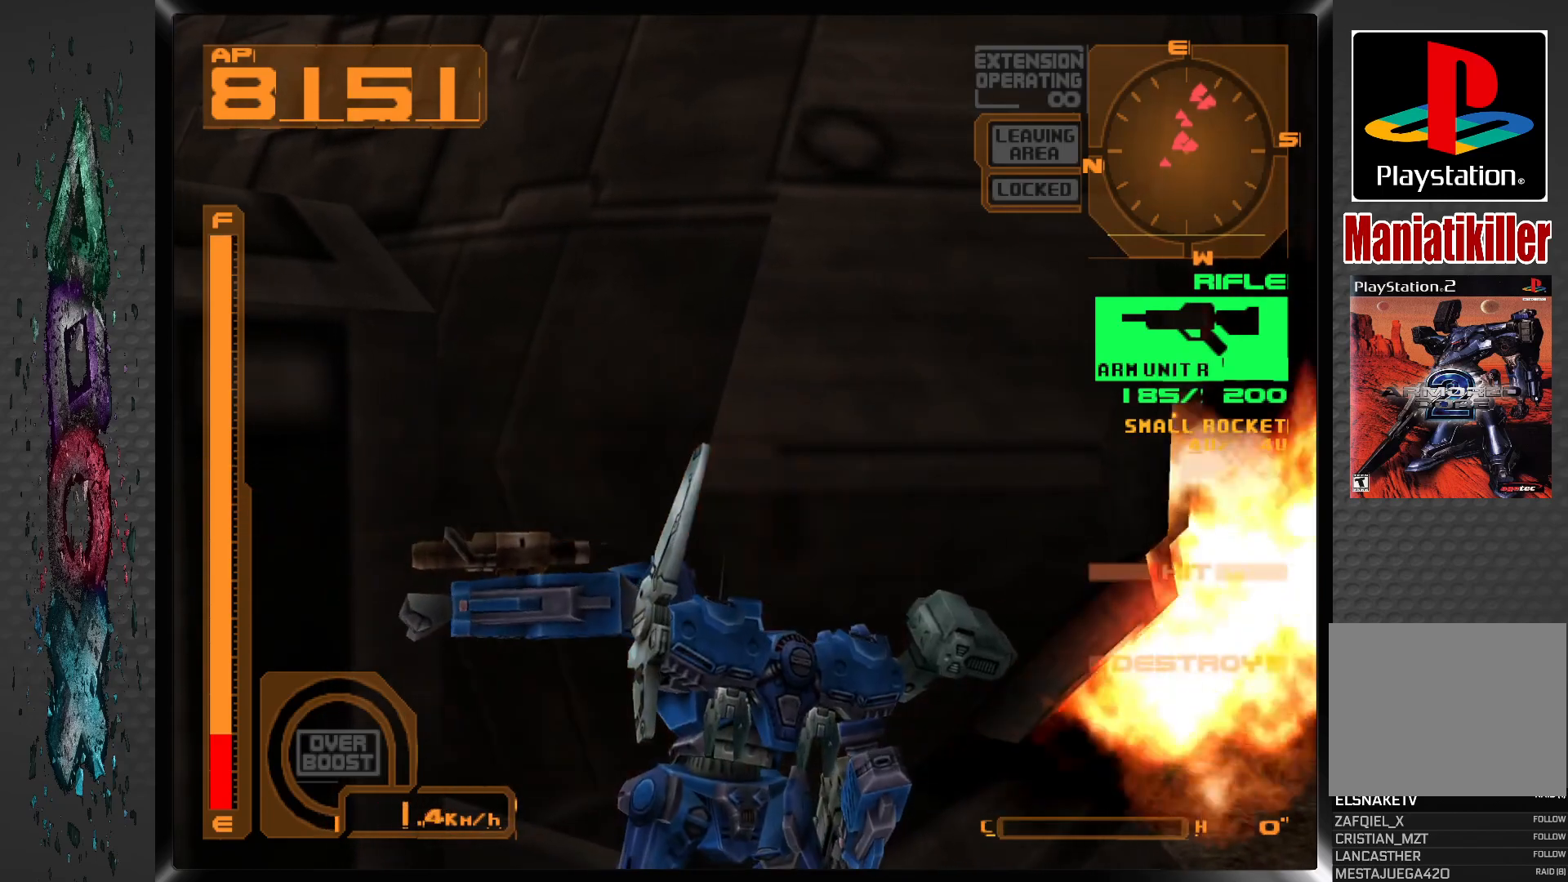
{"buttons": [], "left_stick": "center", "right_stick": "center", "events": [[17, "CIRCLE", "up"], [67, "CIRCLE", "down"], [150, "CIRCLE", "up"], [233, "CIRCLE", "down"], [317, "CIRCLE", "up"], [367, "CIRCLE", "down"], [433, "CIRCLE", "up"]]}
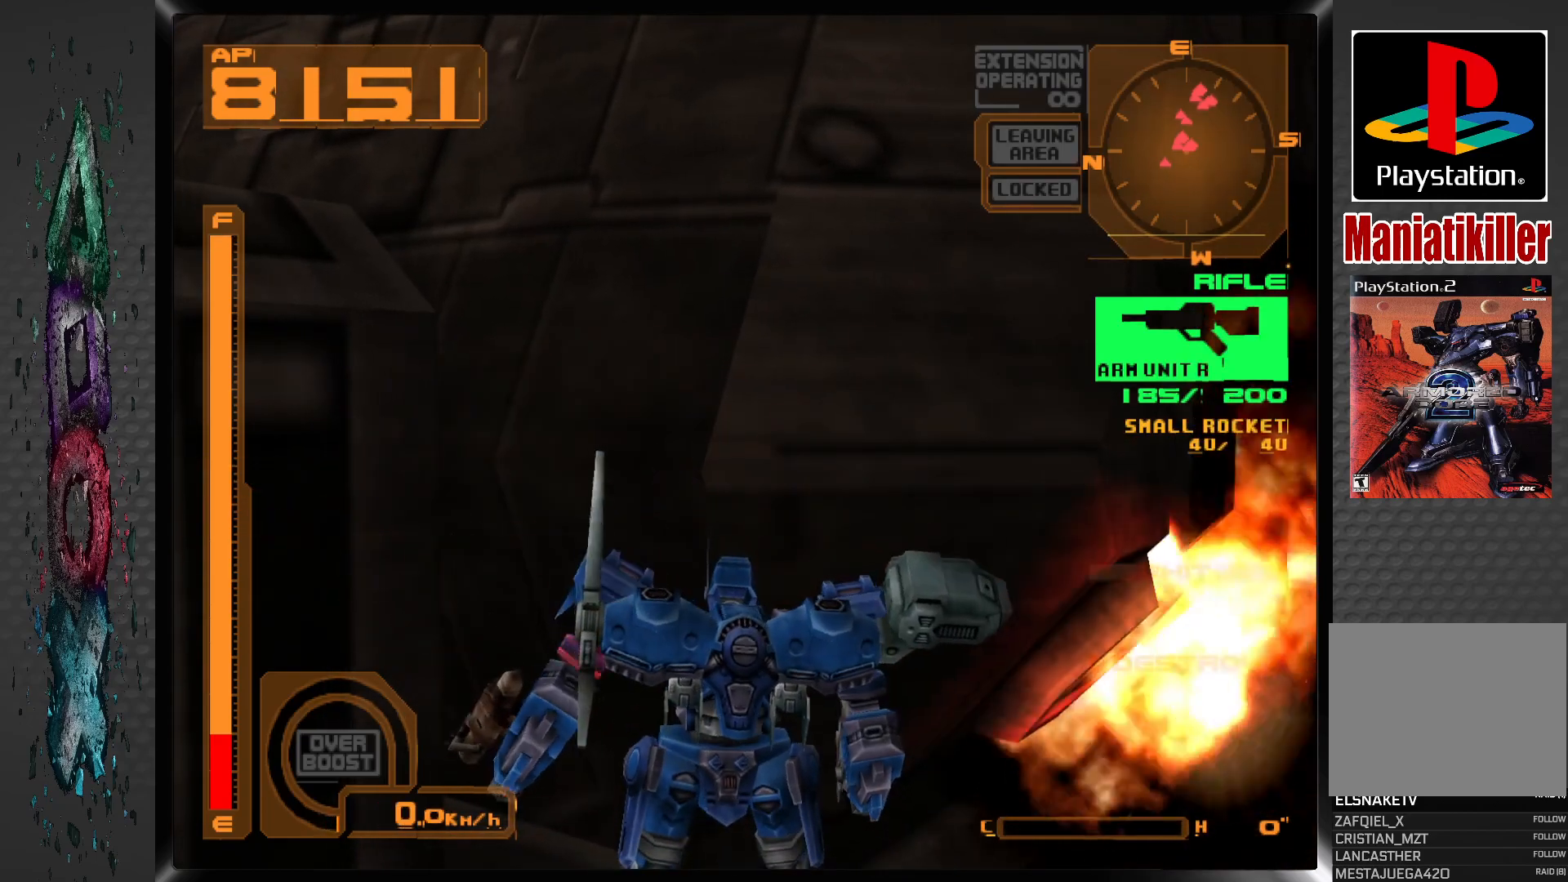
{"buttons": ["CIRCLE"], "left_stick": "center", "right_stick": "center", "events": [[17, "CIRCLE", "down"], [100, "CIRCLE", "up"], [183, "CIRCLE", "down"], [267, "CIRCLE", "up"], [317, "CIRCLE", "down"], [433, "CIRCLE", "up"], [483, "CIRCLE", "down"]]}
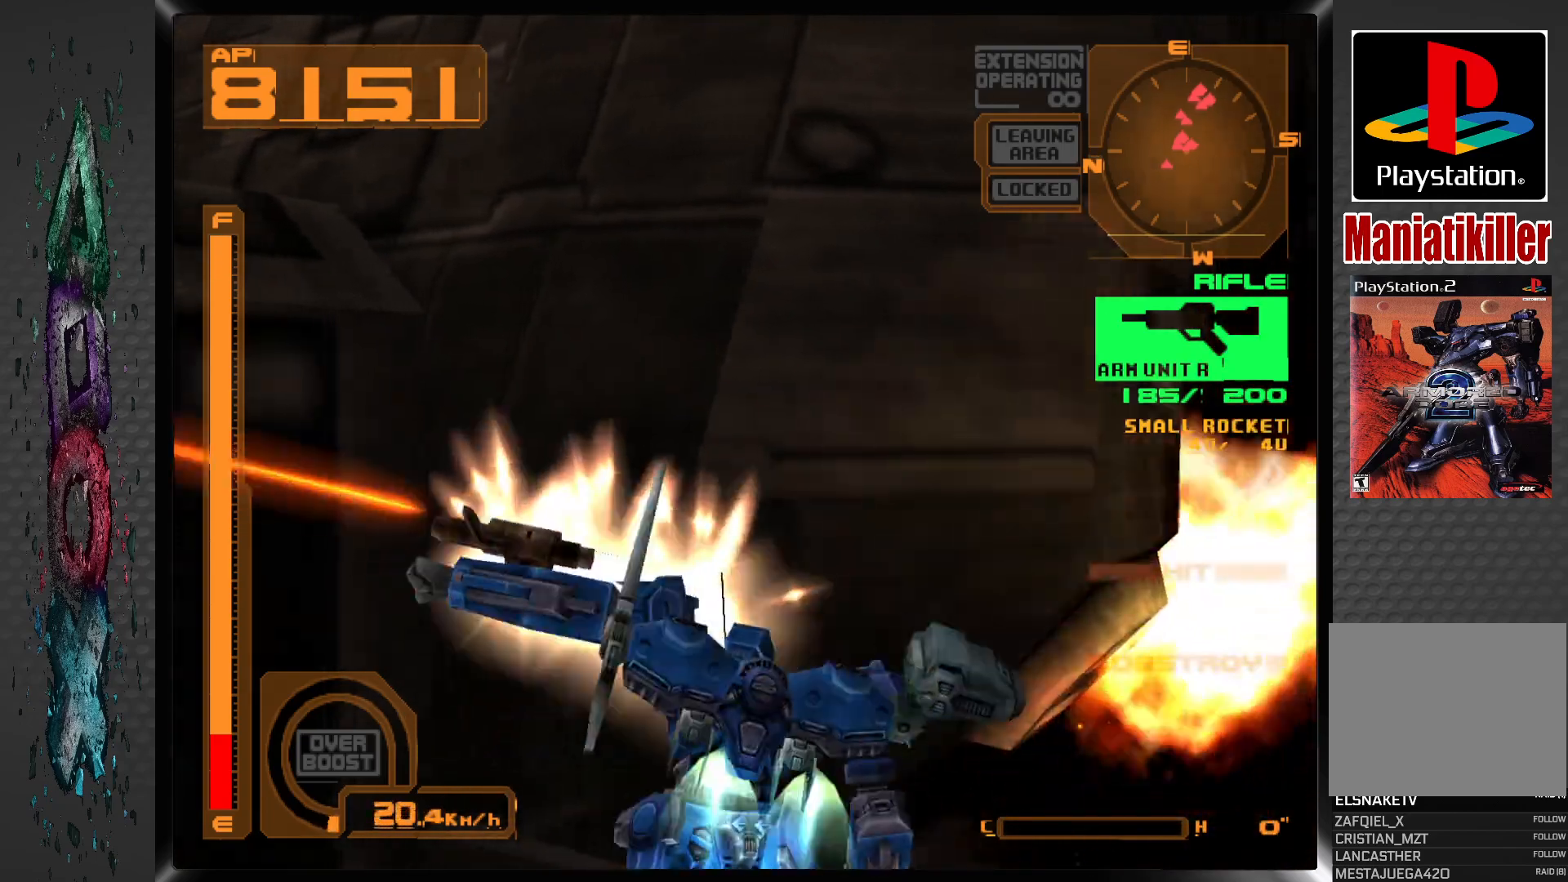
{"buttons": ["CIRCLE"], "left_stick": "center", "right_stick": "center", "events": [[67, "CIRCLE", "up"], [117, "CIRCLE", "down"], [233, "CIRCLE", "up"], [283, "CIRCLE", "down"], [367, "CIRCLE", "up"], [450, "CIRCLE", "down"]]}
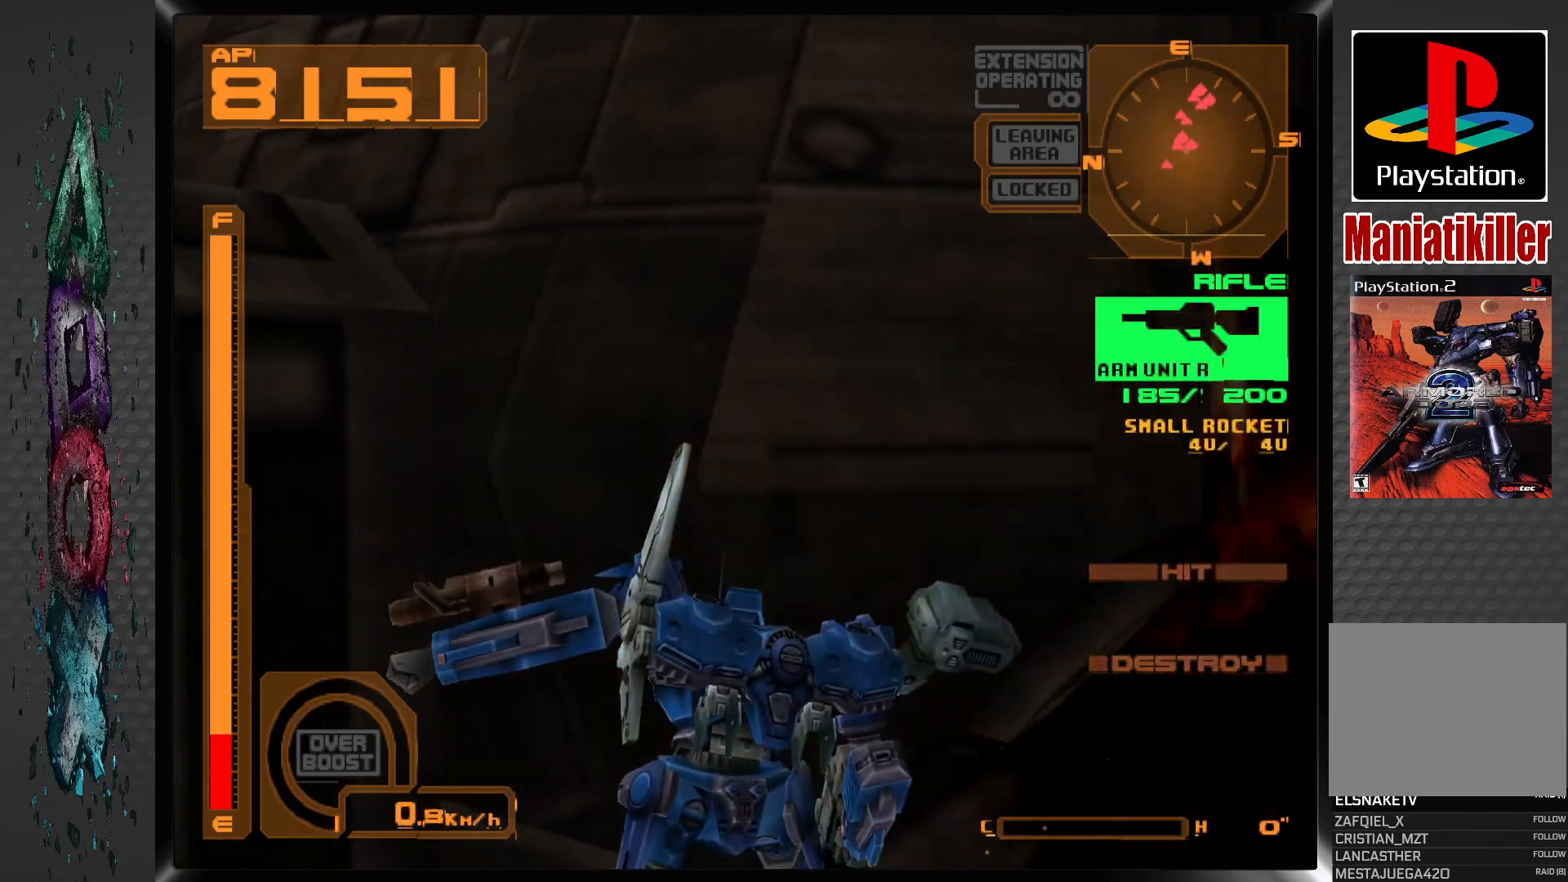
{"buttons": [], "left_stick": "center", "right_stick": "center", "events": [[33, "CIRCLE", "up"], [100, "CIRCLE", "down"], [183, "CIRCLE", "up"], [233, "CIRCLE", "down"], [317, "CIRCLE", "up"], [400, "CIRCLE", "down"], [450, "CIRCLE", "up"]]}
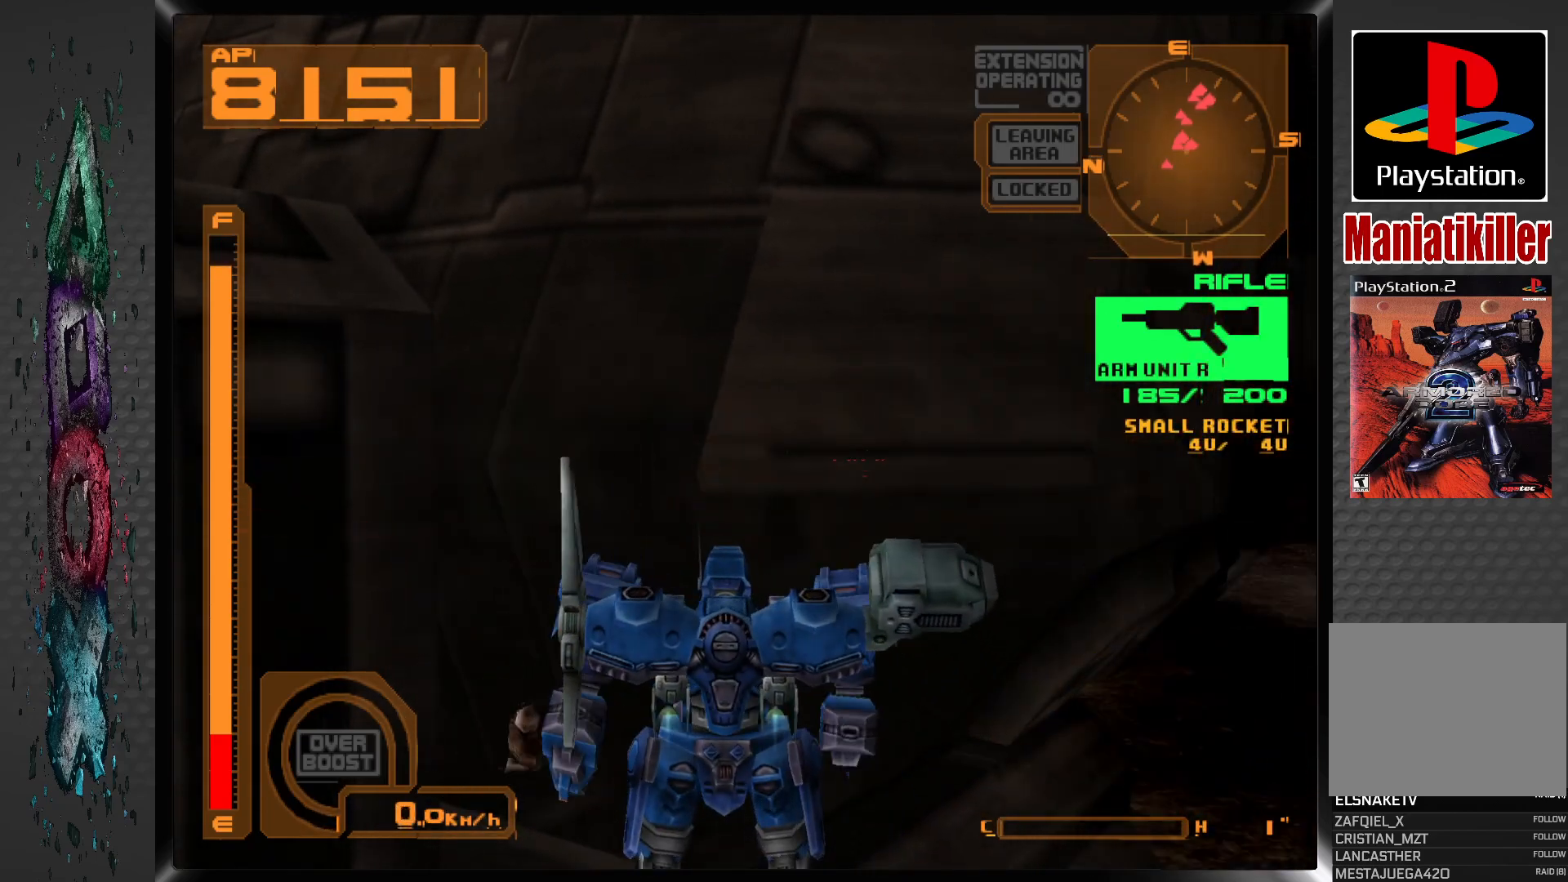
{"buttons": ["CIRCLE"], "left_stick": "center", "right_stick": "center", "events": [[17, "CIRCLE", "down"], [100, "CIRCLE", "up"], [183, "CIRCLE", "down"], [267, "CIRCLE", "up"], [317, "CIRCLE", "down"], [400, "CIRCLE", "up"], [483, "CIRCLE", "down"]]}
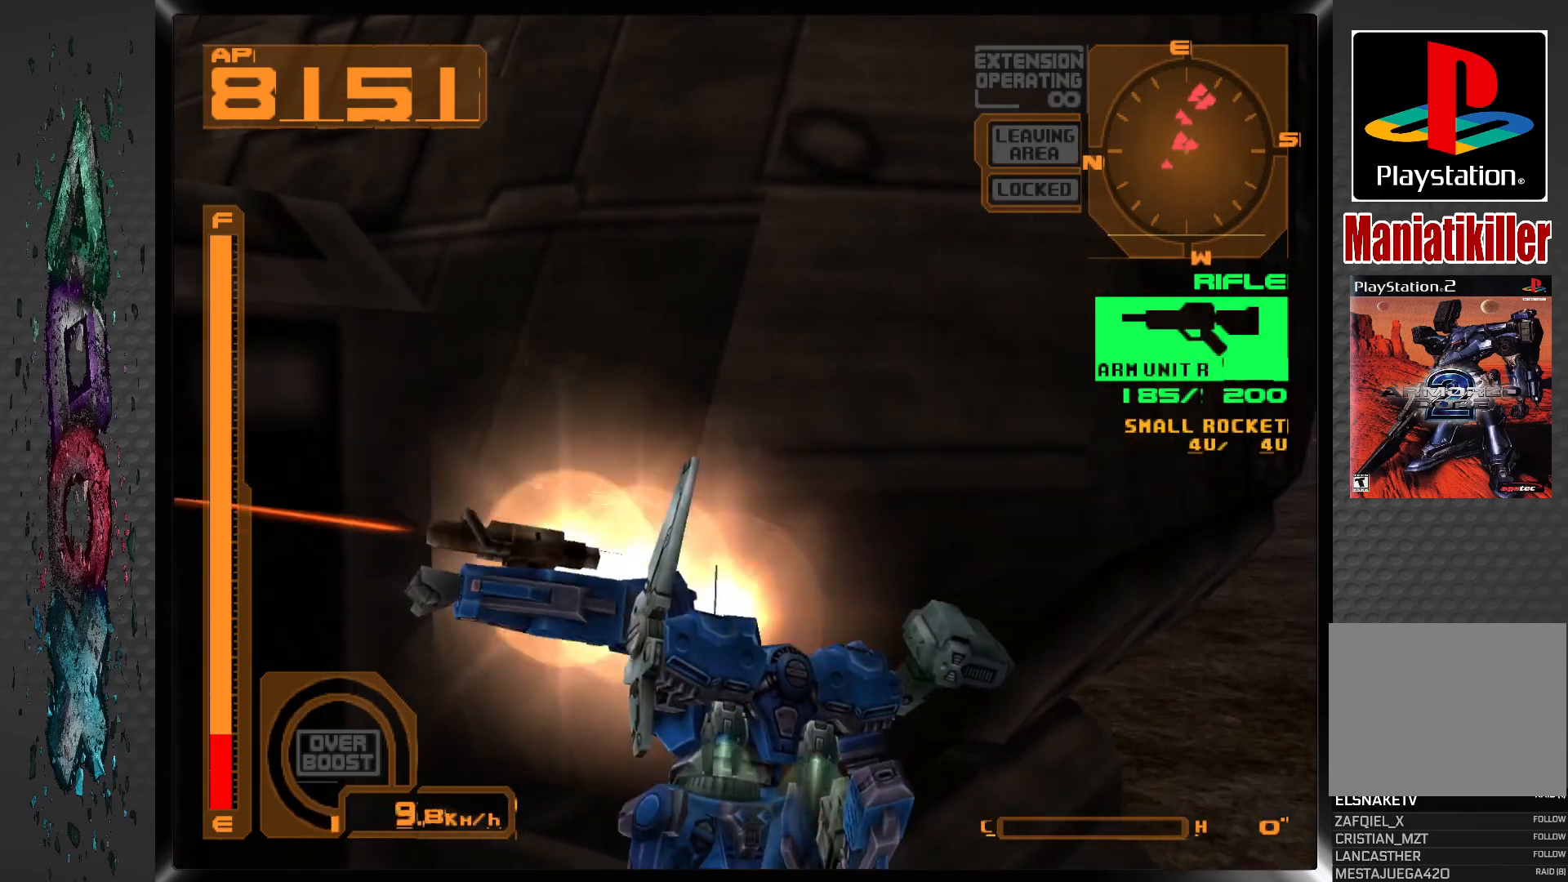
{"buttons": [], "left_stick": "center", "right_stick": "center", "events": [[33, "CIRCLE", "up"], [100, "CIRCLE", "down"], [200, "CIRCLE", "up"], [267, "CIRCLE", "down"], [367, "CIRCLE", "up"]]}
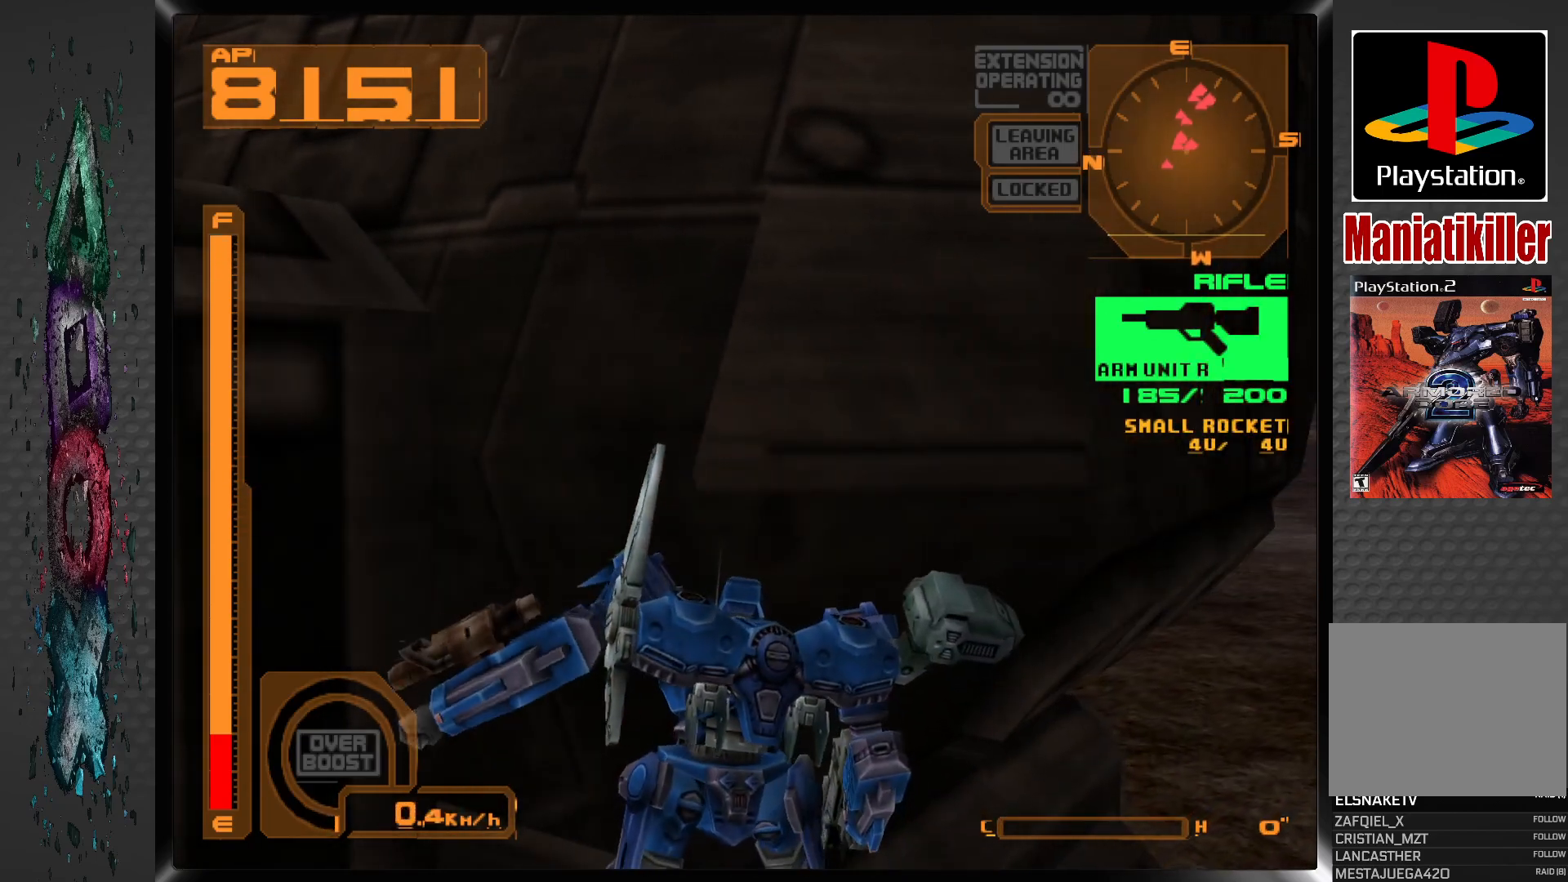
{"buttons": ["DPAD_RIGHT"], "left_stick": "center", "right_stick": "center", "events": [[233, "DPAD_RIGHT", "down"]]}
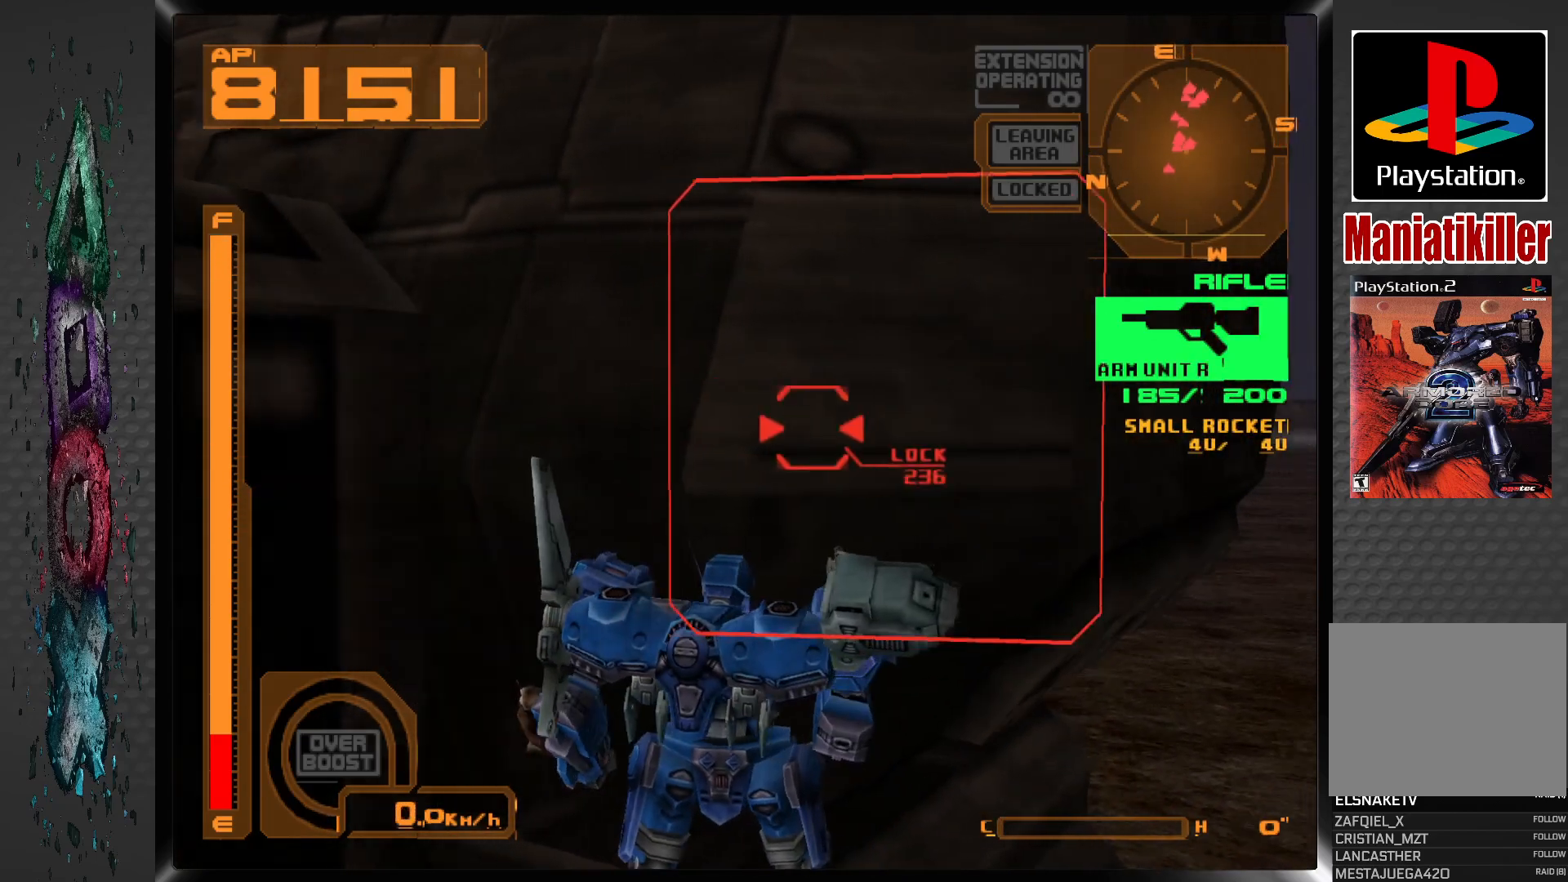
{"buttons": [], "left_stick": "center", "right_stick": "center", "events": [[83, "DPAD_UP", "down"], [167, "DPAD_RIGHT", "up"], [233, "CIRCLE", "down"], [317, "CIRCLE", "up"], [400, "CIRCLE", "down"], [483, "CIRCLE", "up"], [483, "DPAD_UP", "up"]]}
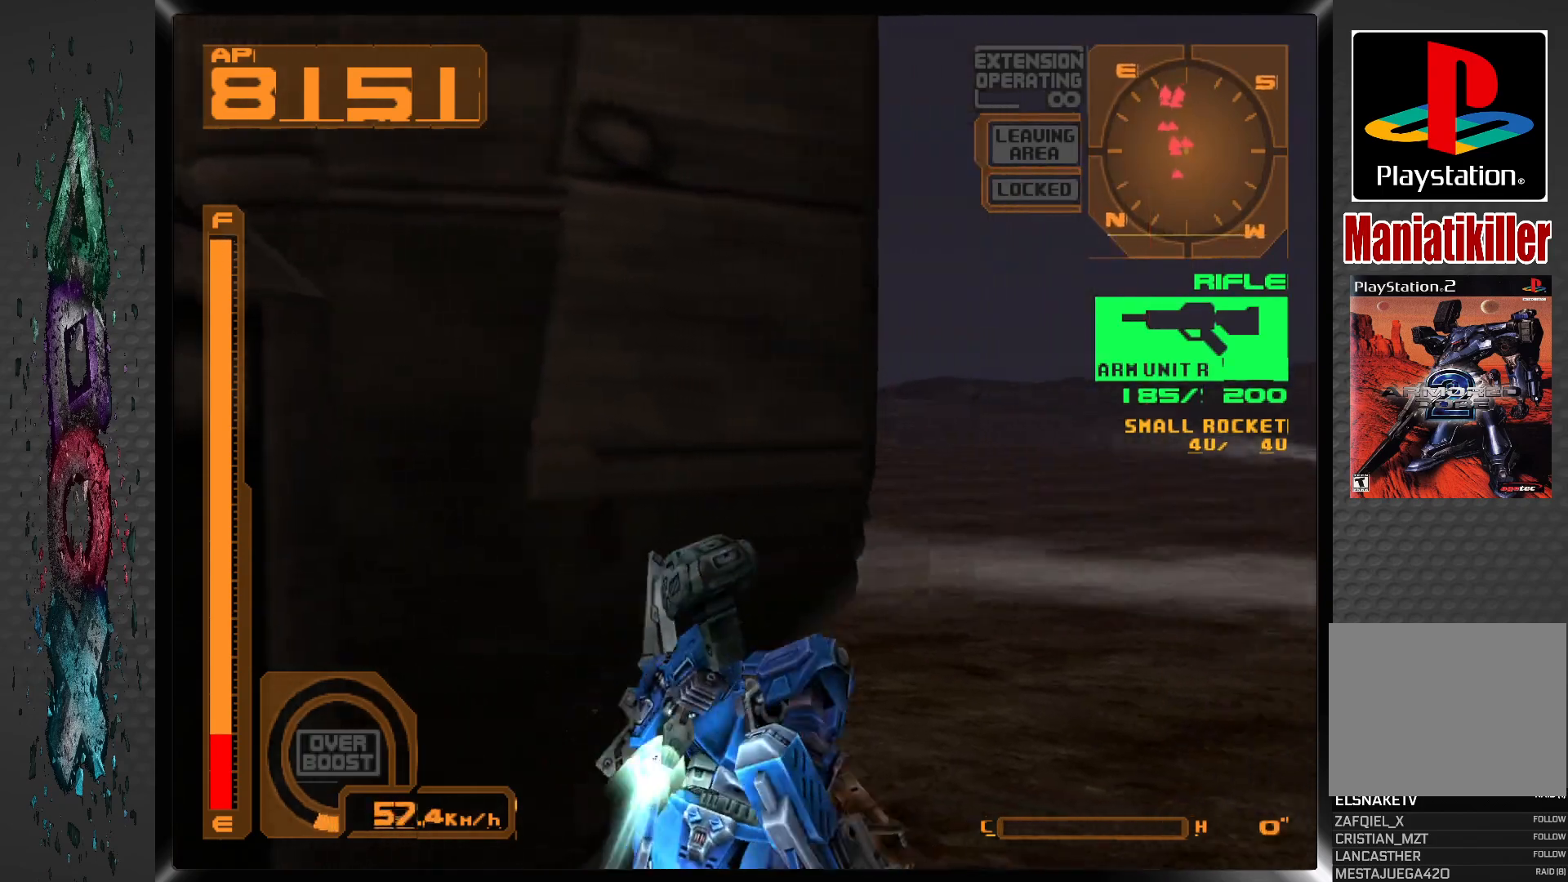
{"buttons": [], "left_stick": "center", "right_stick": "center", "events": [[67, "CIRCLE", "down"], [150, "CIRCLE", "up"], [200, "CIRCLE", "down"], [283, "CIRCLE", "up"], [367, "CIRCLE", "down"], [450, "CIRCLE", "up"]]}
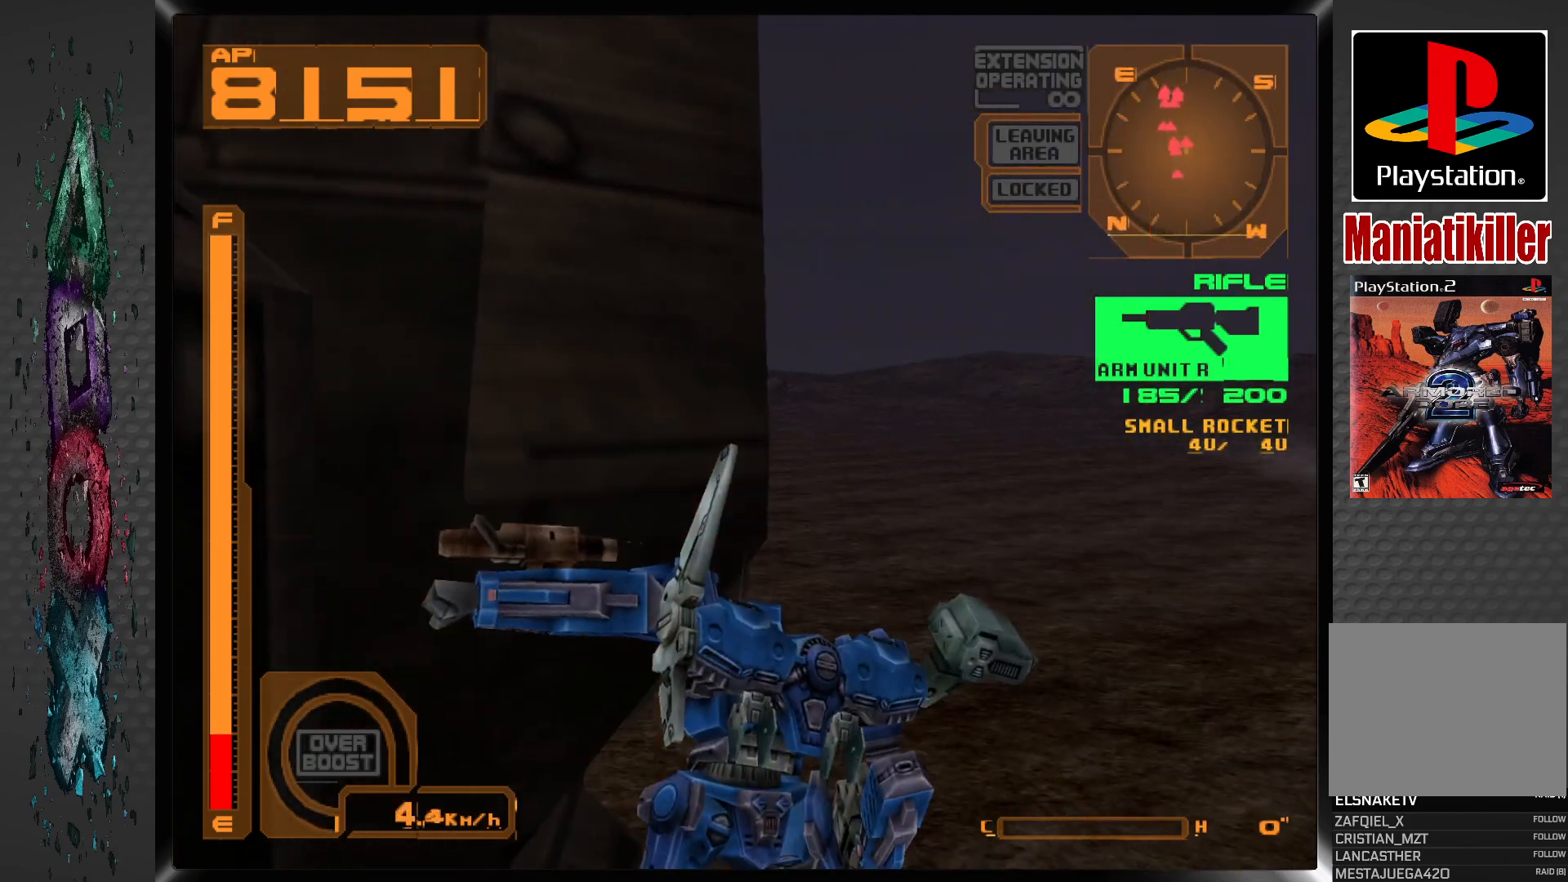
{"buttons": [], "left_stick": "center", "right_stick": "center", "events": []}
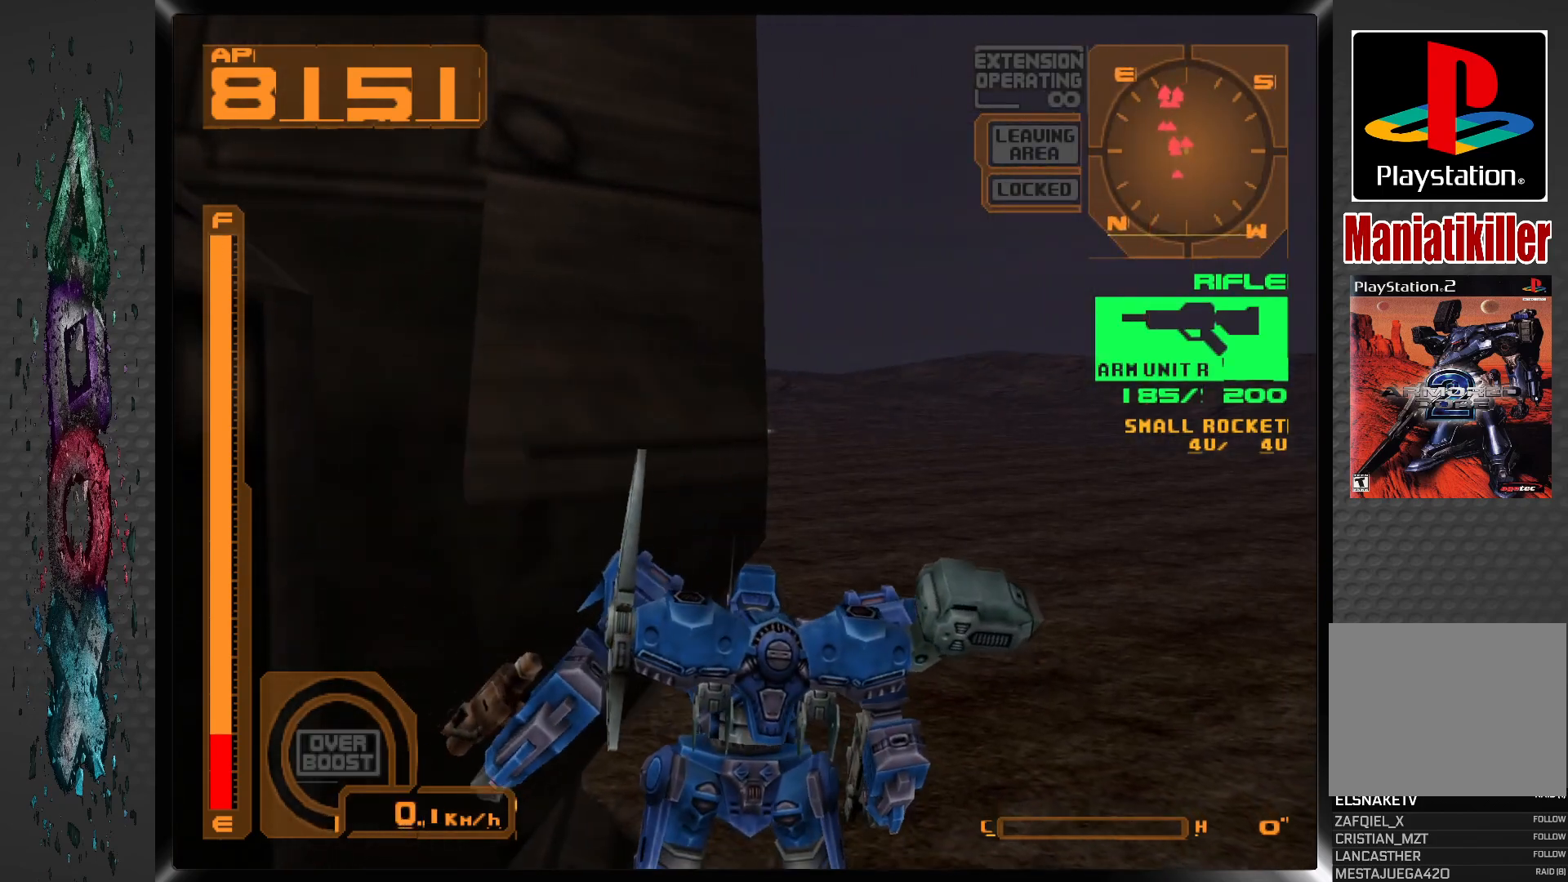
{"buttons": ["R2", "DPAD_LEFT"], "left_stick": "center", "right_stick": "center", "events": [[33, "DPAD_LEFT", "down"], [150, "R2", "down"]]}
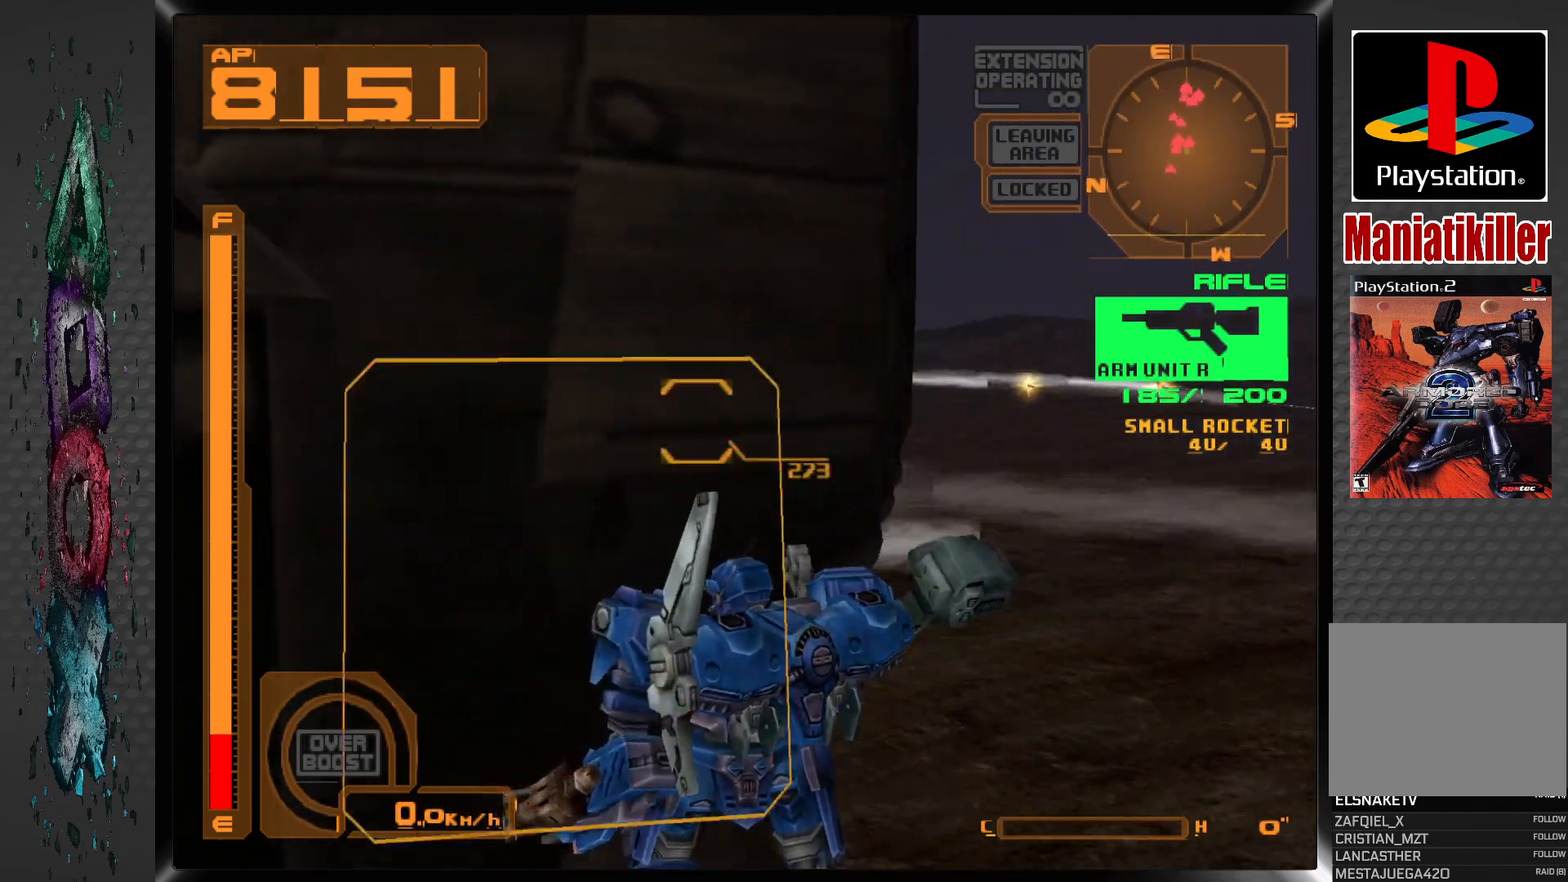
{"buttons": ["R2", "DPAD_LEFT"], "left_stick": "center", "right_stick": "center", "events": []}
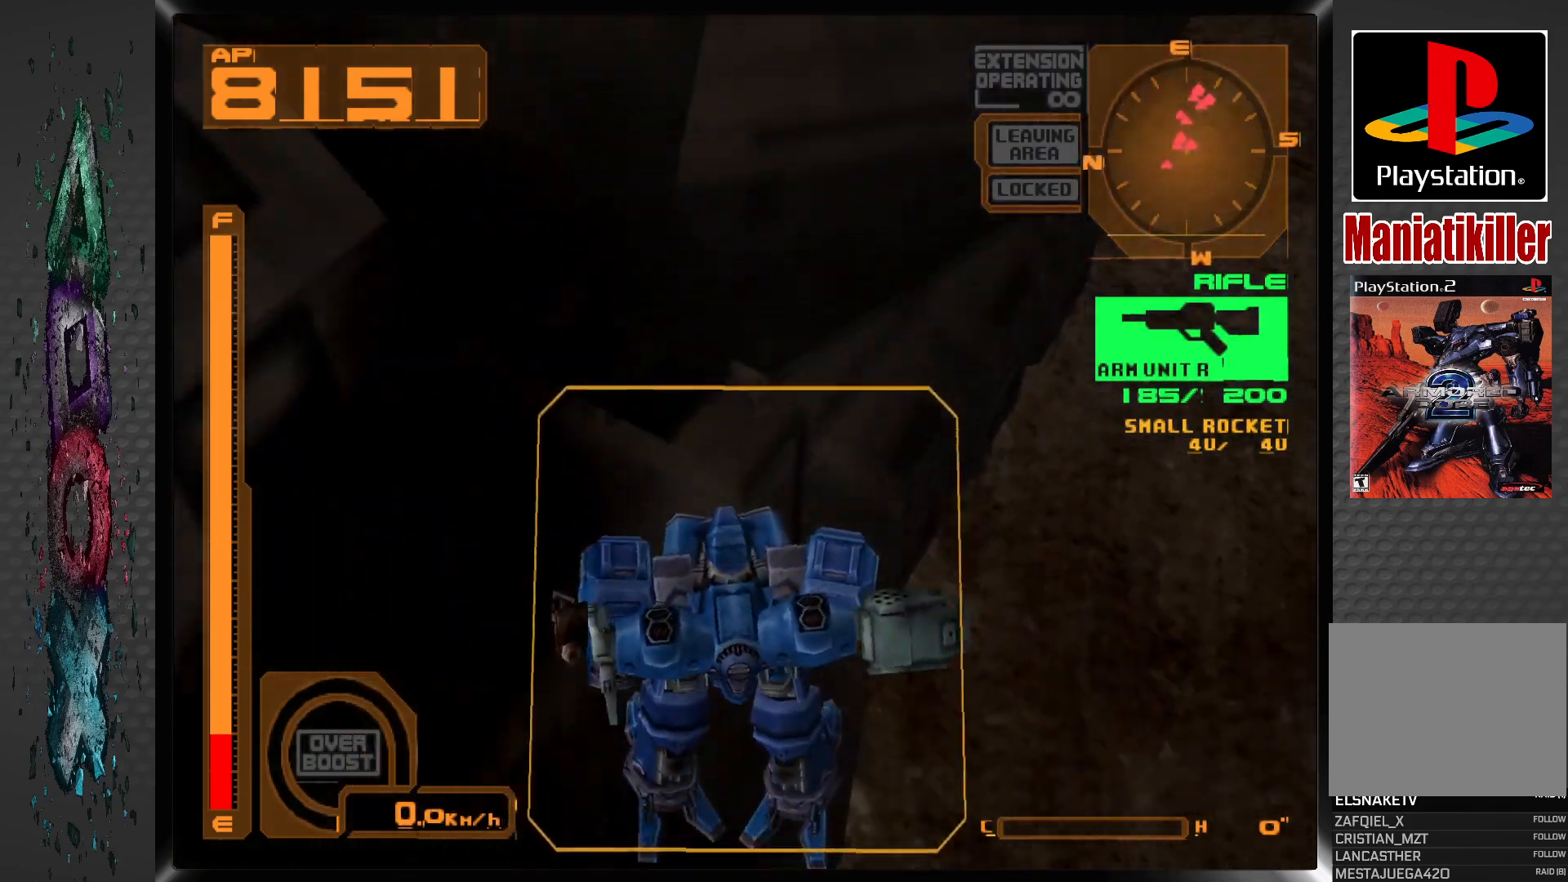
{"buttons": ["R1"], "left_stick": "center", "right_stick": "center", "events": [[117, "R1", "down"], [217, "DPAD_LEFT", "up"], [250, "R2", "up"]]}
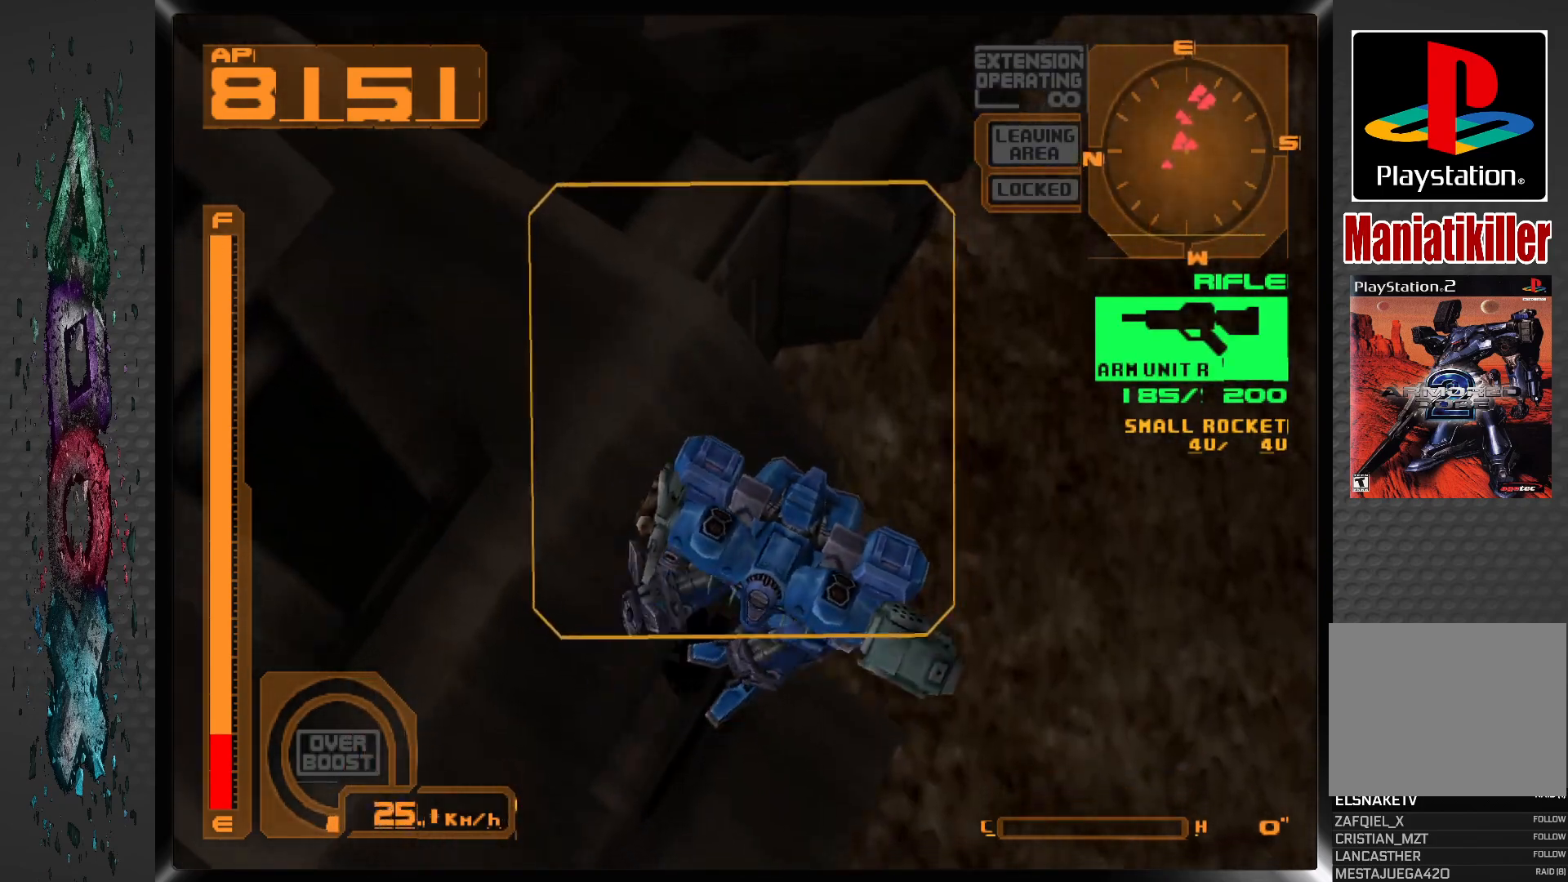
{"buttons": ["R1", "DPAD_UP", "DPAD_LEFT"], "left_stick": "center", "right_stick": "center", "events": [[33, "DPAD_LEFT", "down"], [33, "DPAD_UP", "down"]]}
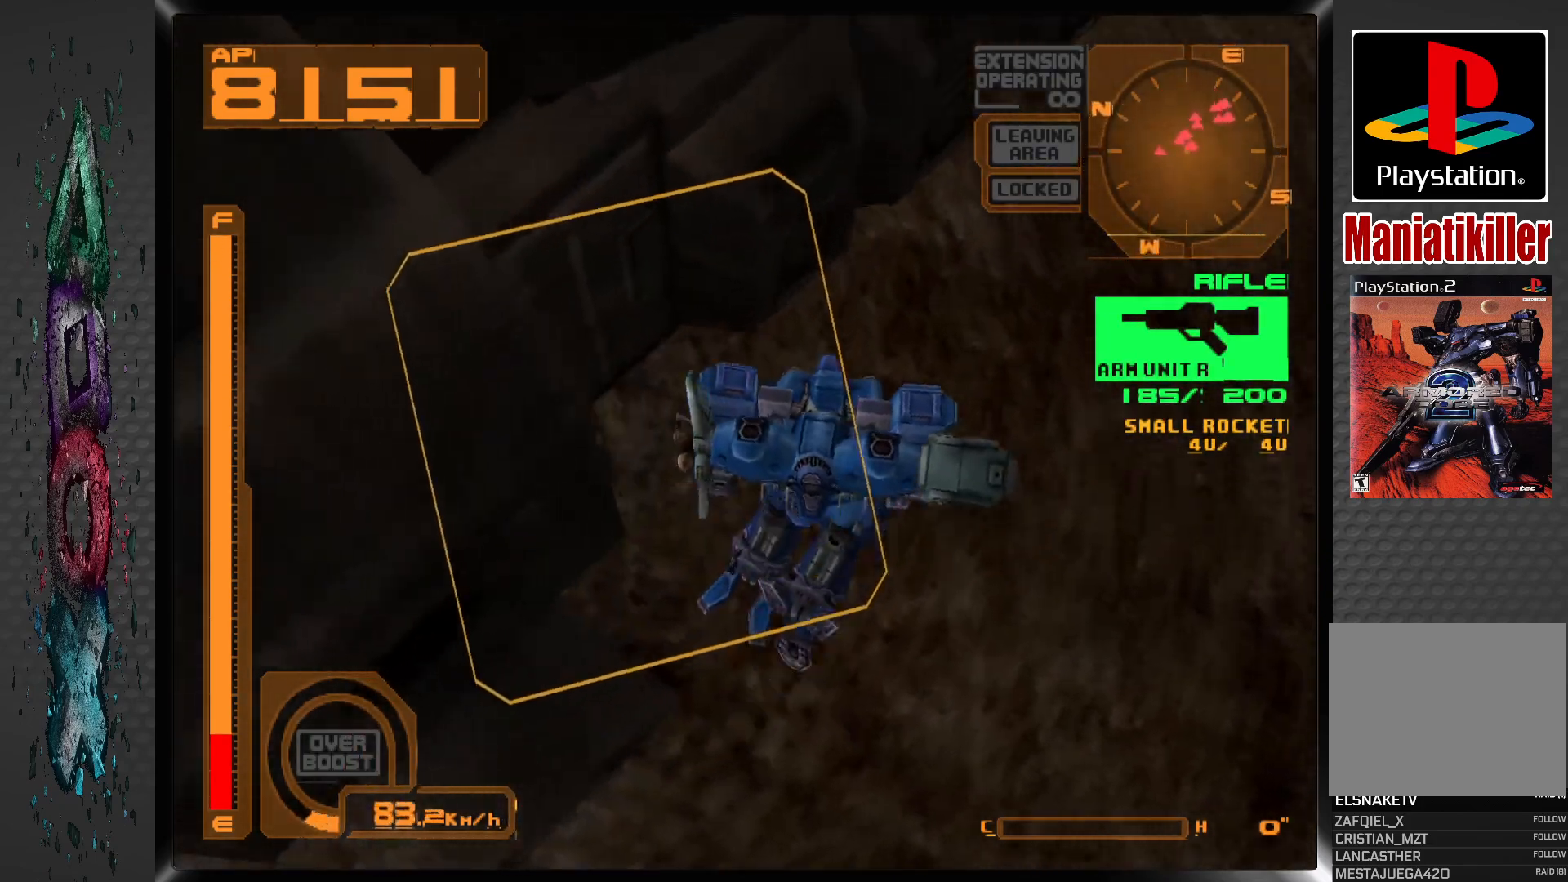
{"buttons": ["DPAD_UP", "DPAD_LEFT"], "left_stick": "center", "right_stick": "center", "events": [[83, "DPAD_LEFT", "up"], [283, "DPAD_LEFT", "down"], [333, "R1", "up"]]}
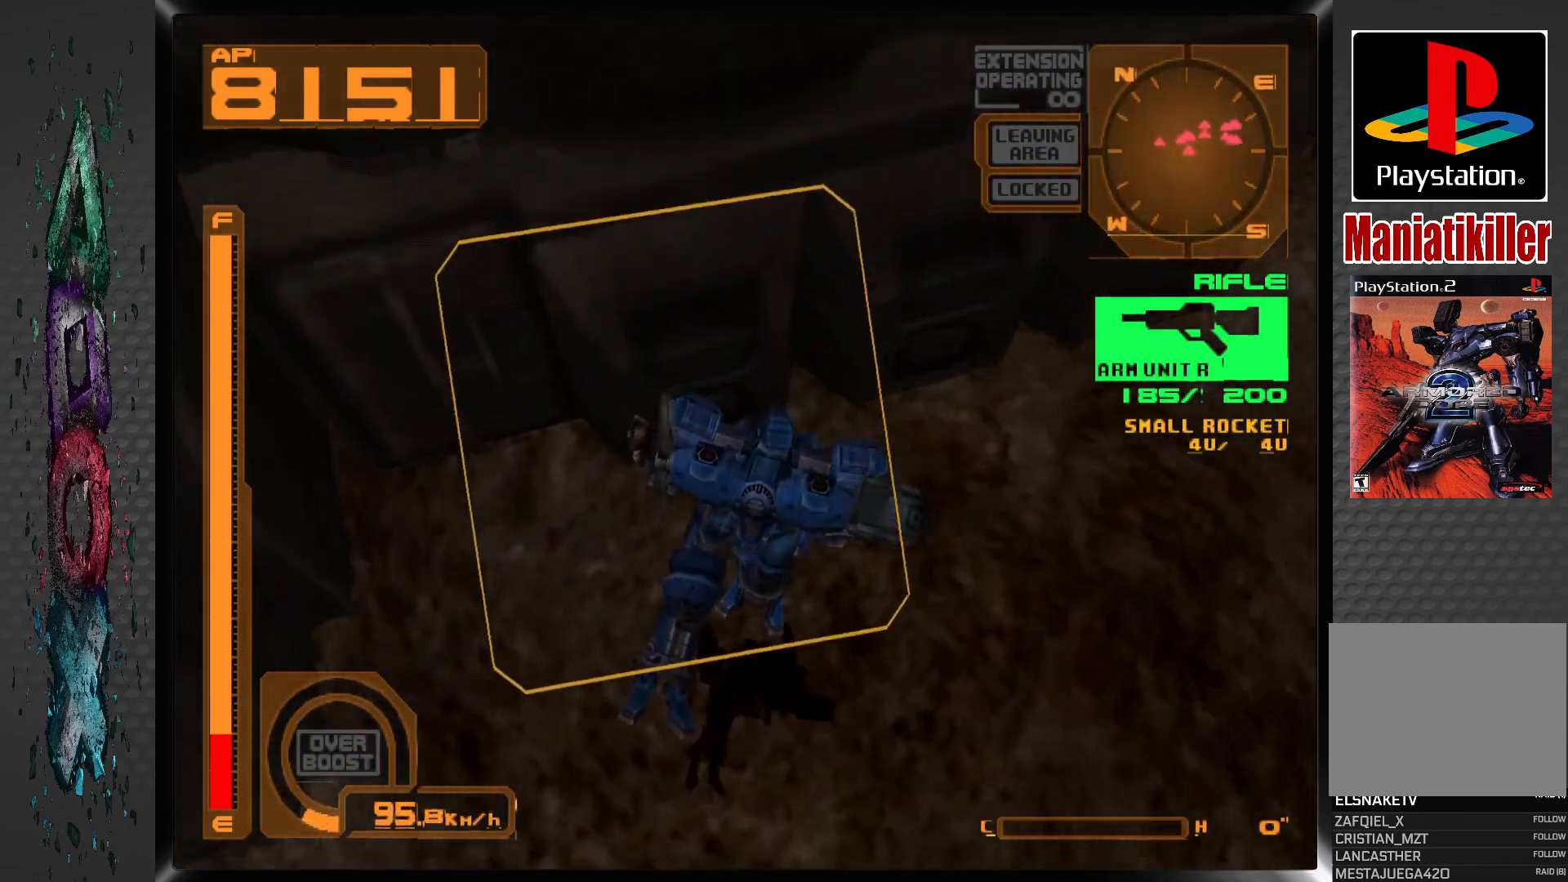
{"buttons": ["CROSS"], "left_stick": "center", "right_stick": "center", "events": [[33, "DPAD_LEFT", "up"], [300, "DPAD_UP", "up"], [450, "CROSS", "down"]]}
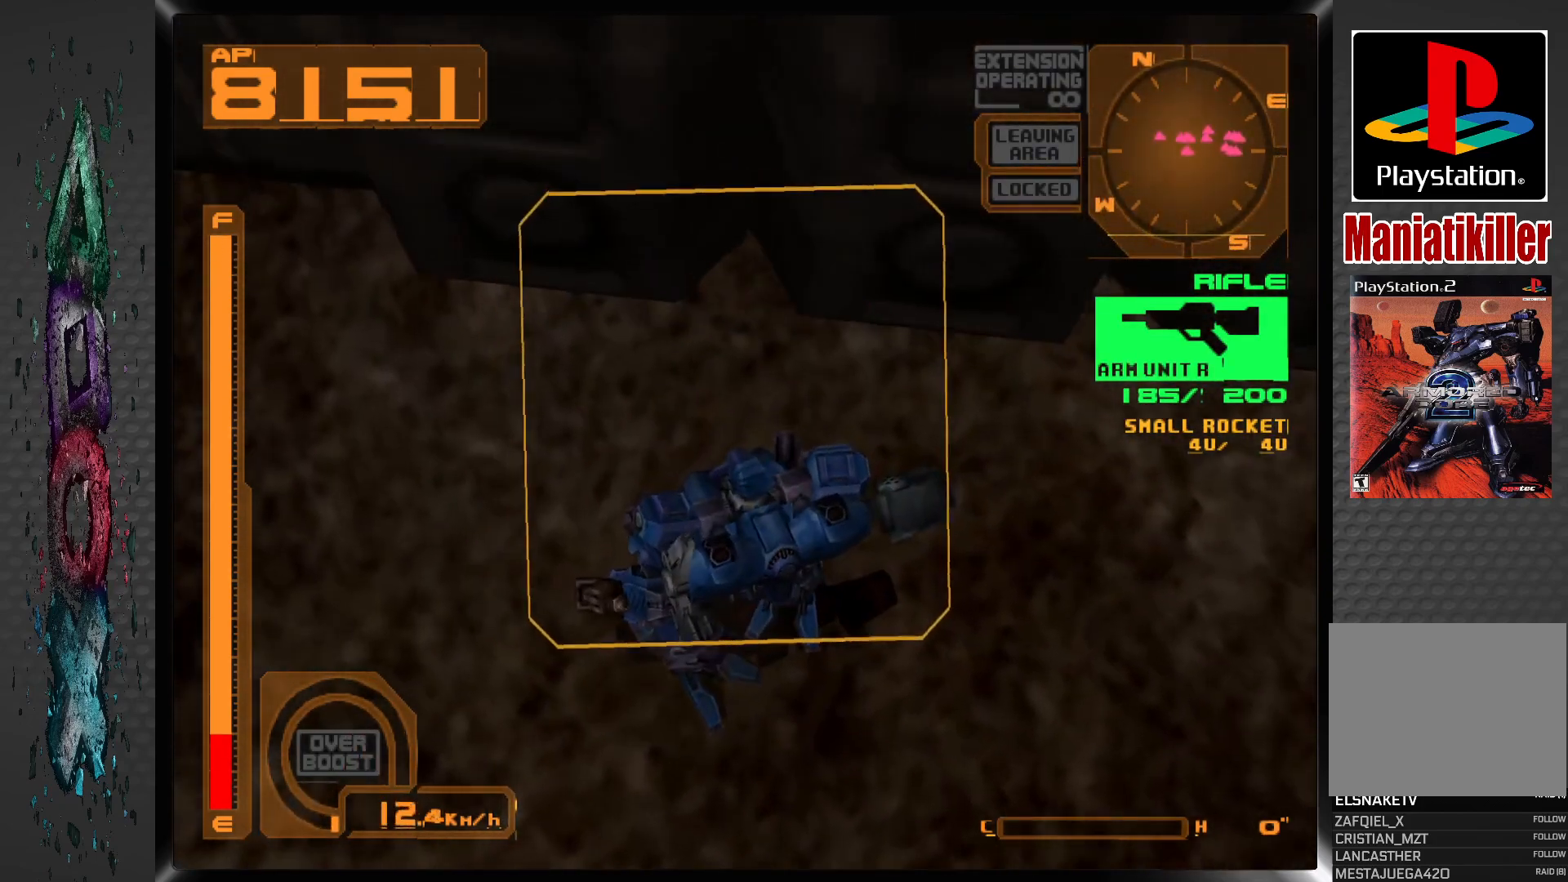
{"buttons": ["CROSS"], "left_stick": "center", "right_stick": "center", "events": [[167, "DPAD_RIGHT", "down"], [250, "DPAD_RIGHT", "up"]]}
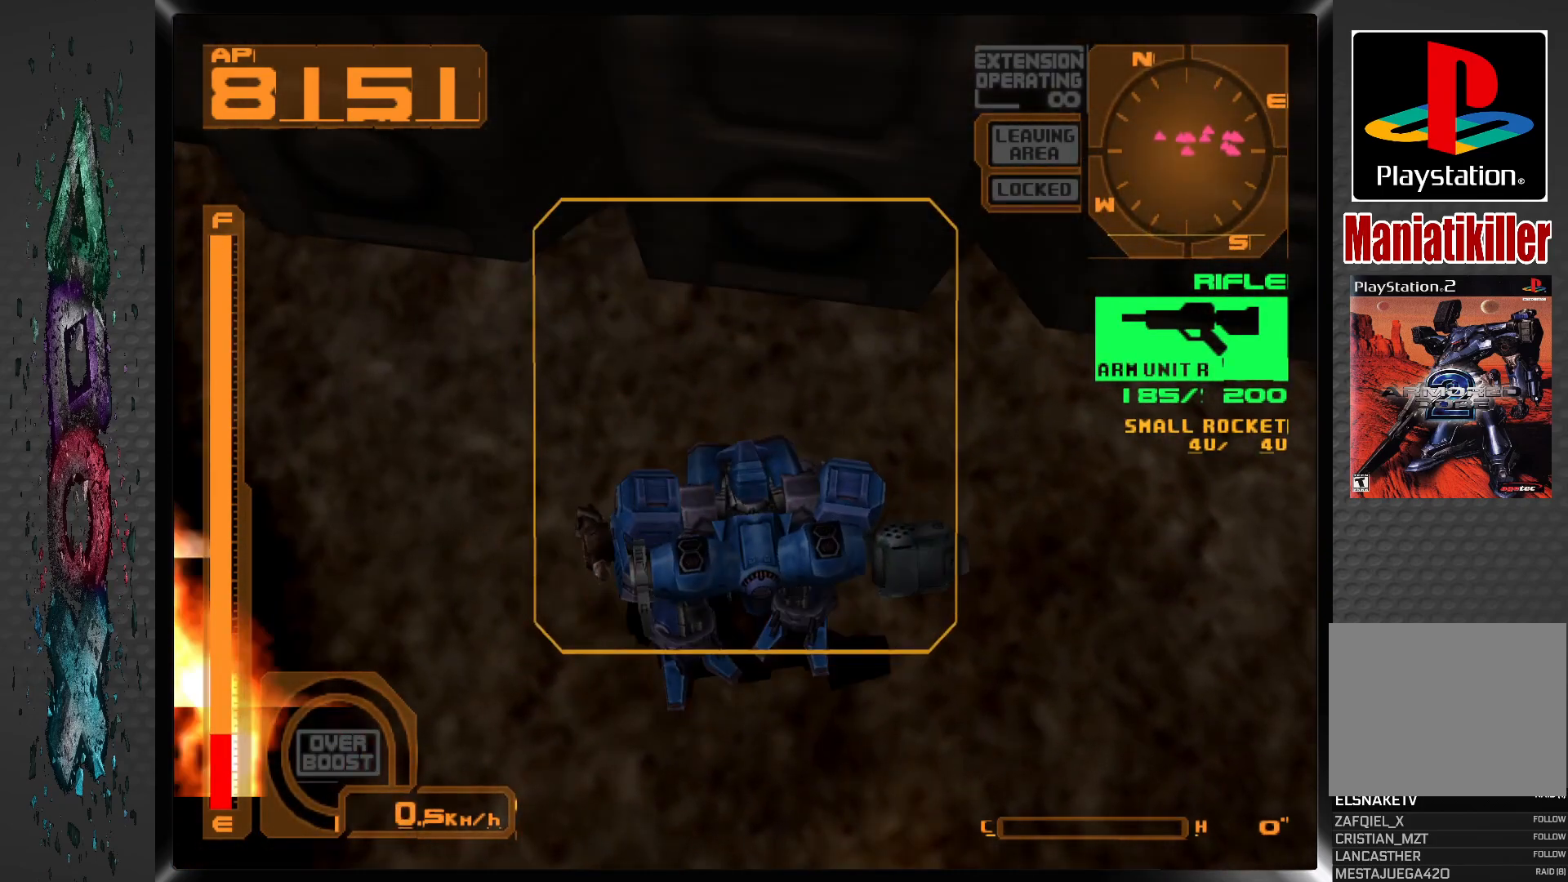
{"buttons": ["CROSS"], "left_stick": "center", "right_stick": "center", "events": [[200, "CROSS", "up"], [250, "CROSS", "down"]]}
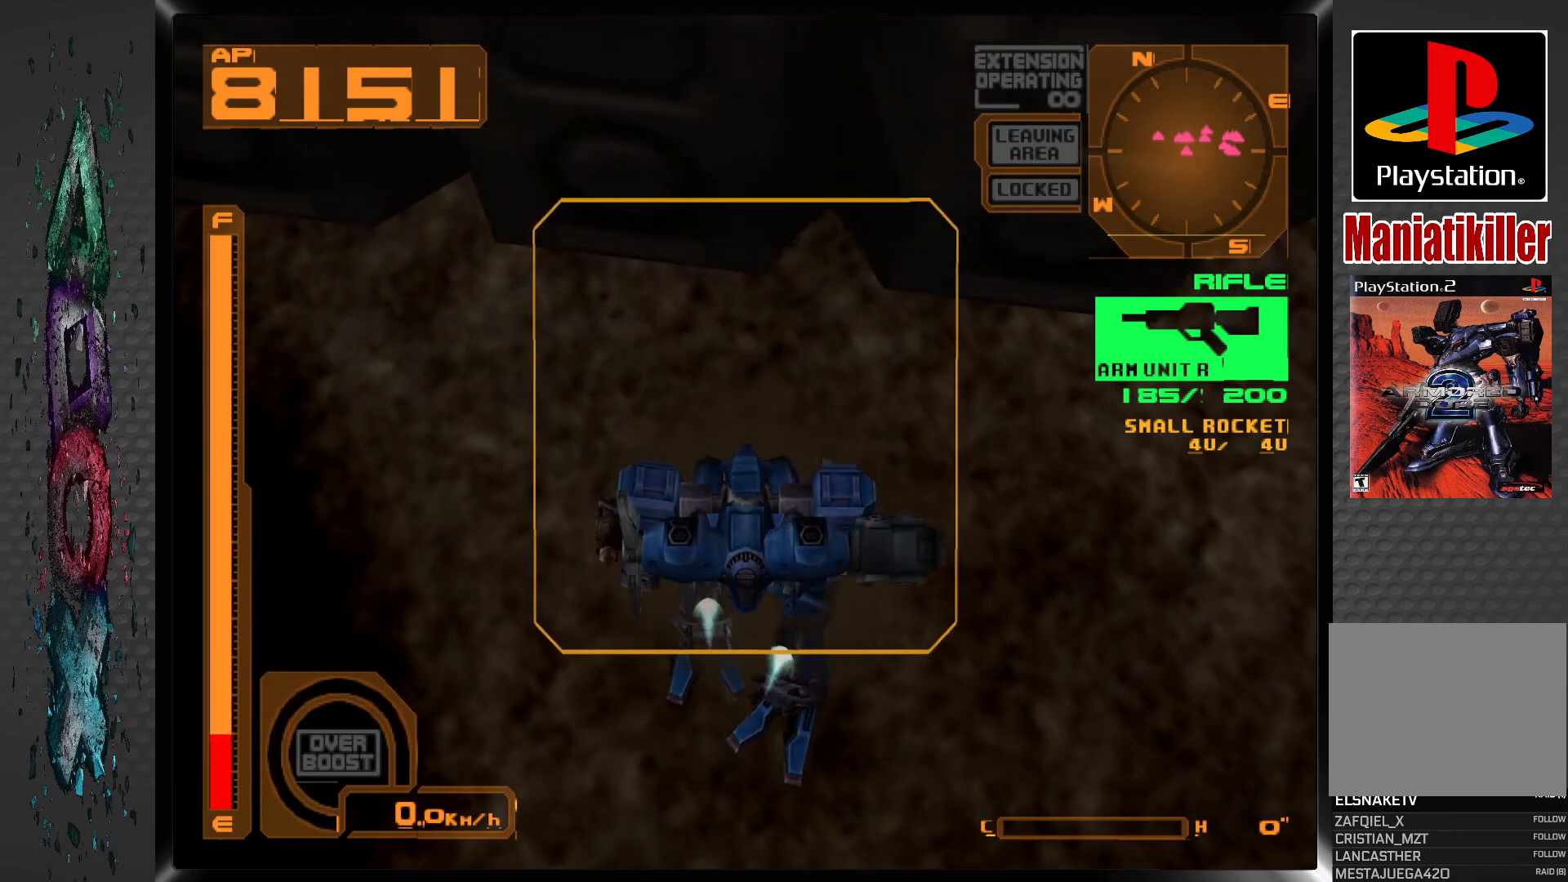
{"buttons": ["CROSS"], "left_stick": "center", "right_stick": "center", "events": [[33, "DPAD_LEFT", "down"], [367, "DPAD_LEFT", "up"]]}
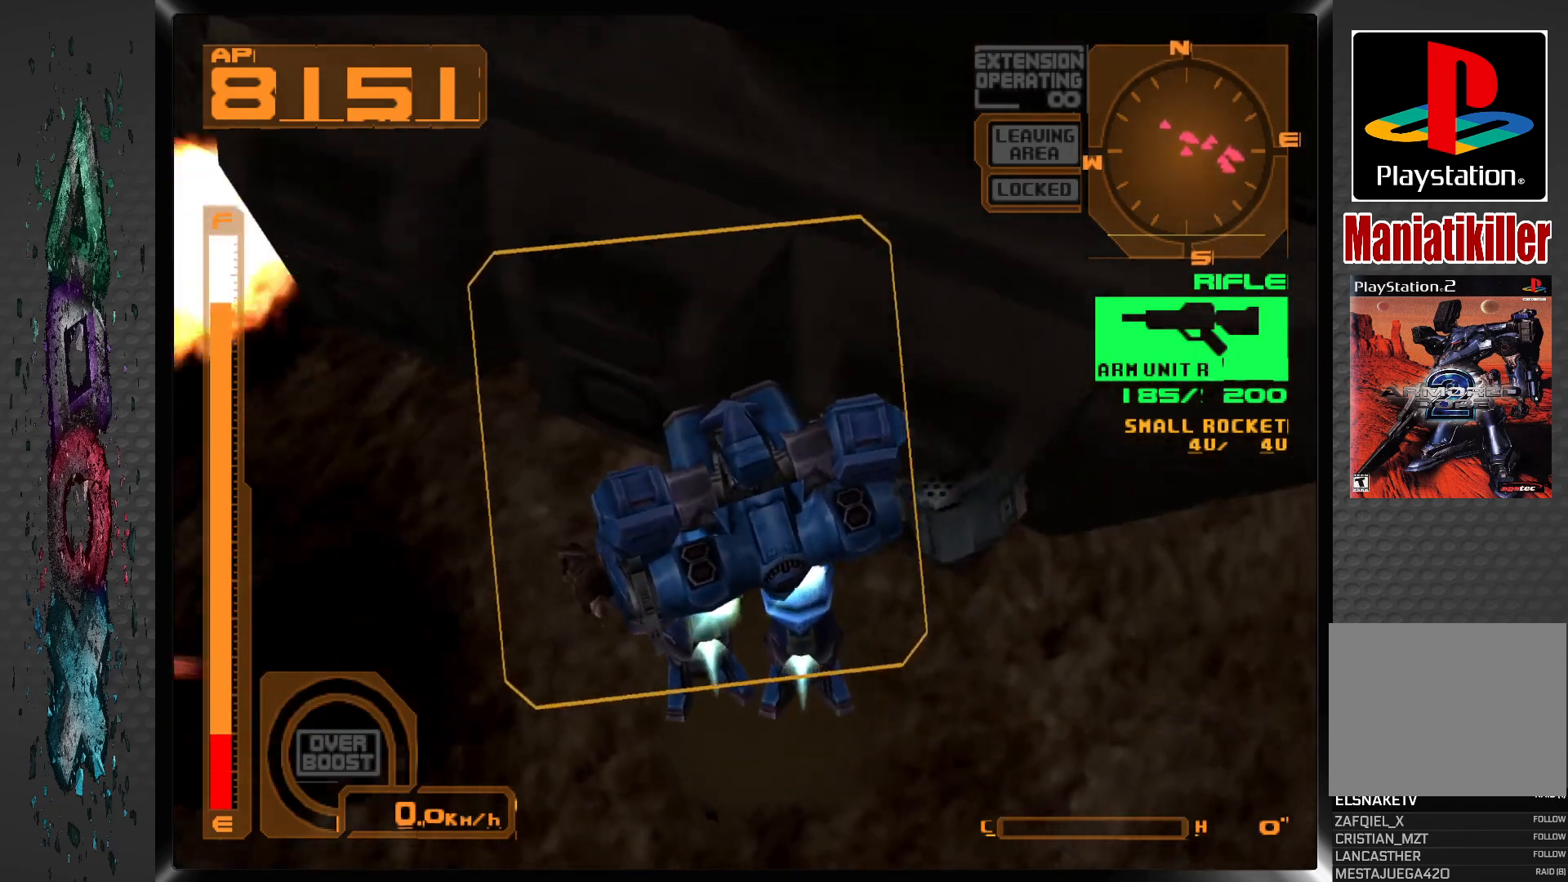
{"buttons": ["CIRCLE", "DPAD_UP"], "left_stick": "center", "right_stick": "center", "events": [[33, "DPAD_UP", "down"], [117, "DPAD_LEFT", "down"], [150, "CIRCLE", "down"], [150, "CROSS", "up"], [233, "CIRCLE", "up"], [250, "DPAD_LEFT", "up"], [283, "CIRCLE", "down"], [400, "CIRCLE", "up"], [450, "CIRCLE", "down"]]}
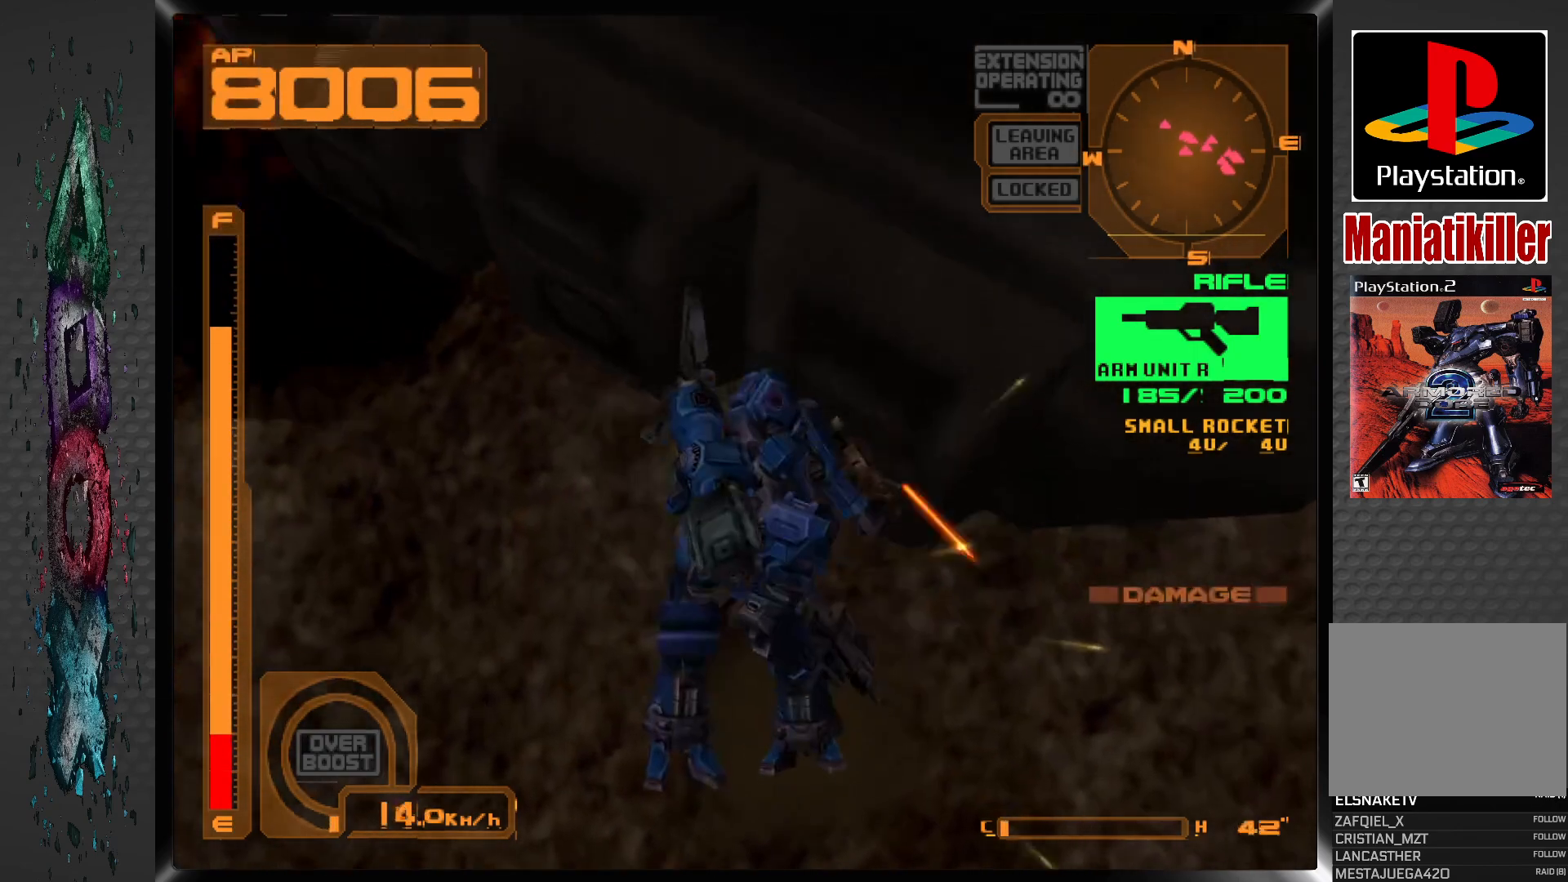
{"buttons": ["CROSS"], "left_stick": "center", "right_stick": "center", "events": [[33, "CIRCLE", "up"], [83, "CIRCLE", "down"], [167, "CIRCLE", "up"], [300, "DPAD_UP", "up"], [367, "CROSS", "down"]]}
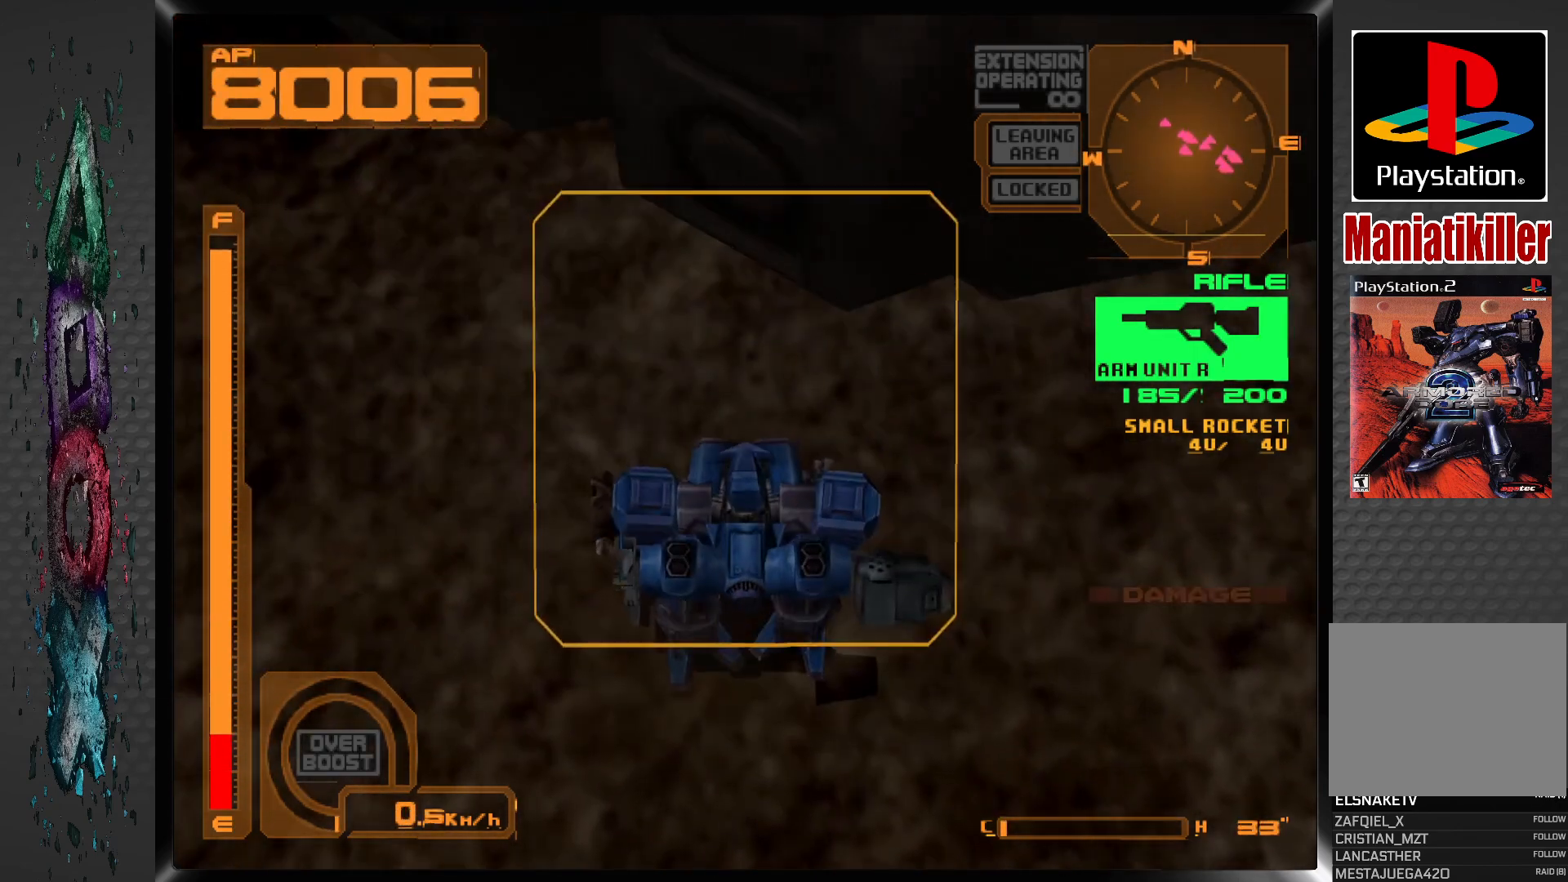
{"buttons": ["CROSS"], "left_stick": "center", "right_stick": "center", "events": [[83, "CROSS", "up"], [200, "CROSS", "down"]]}
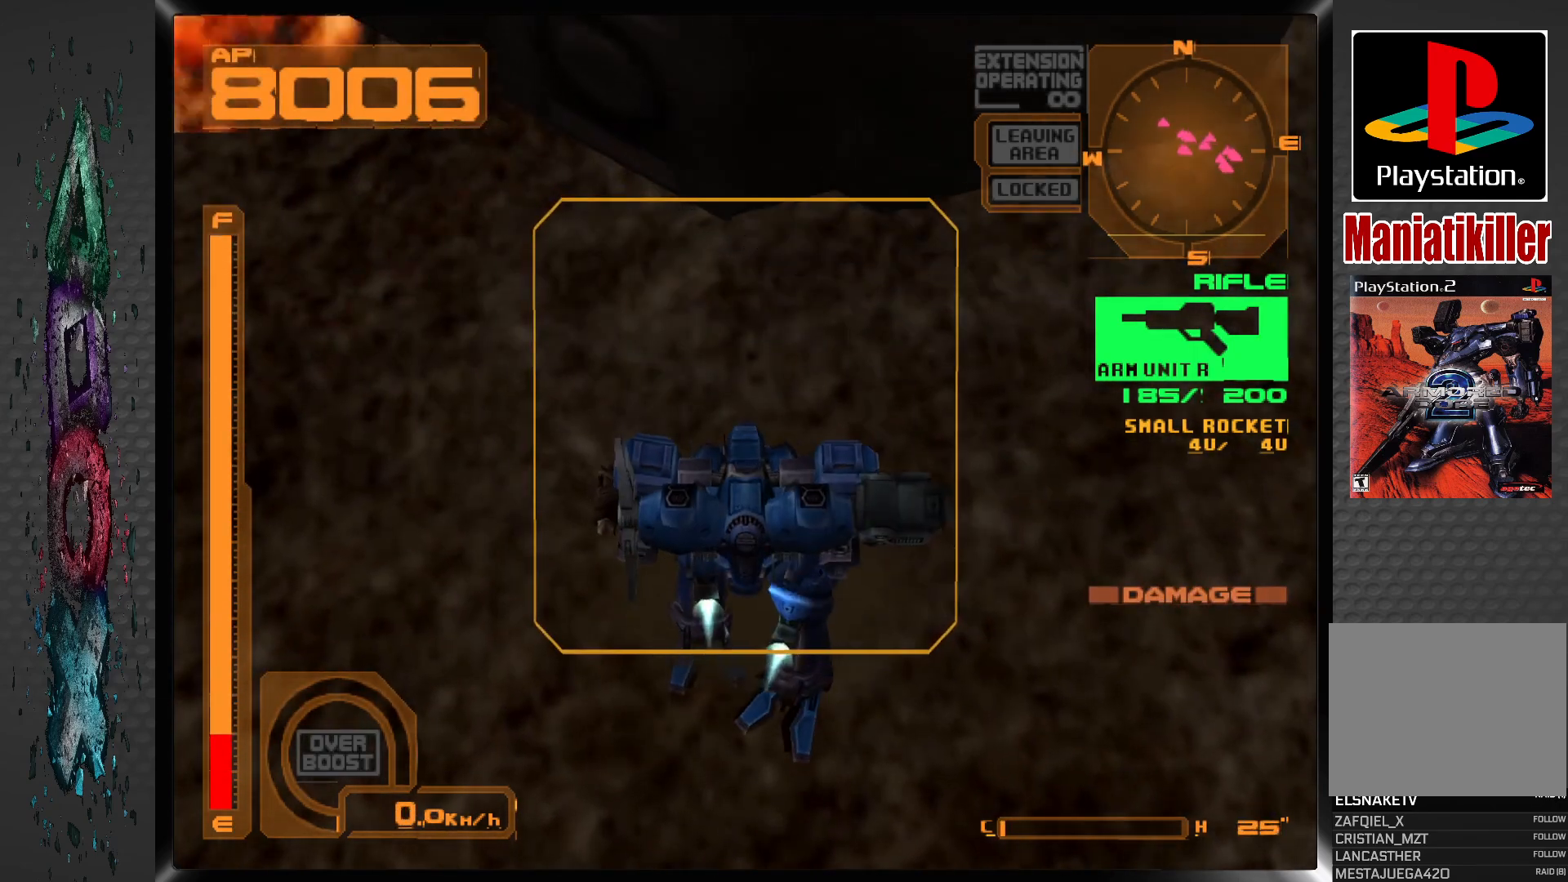
{"buttons": ["CROSS", "DPAD_LEFT"], "left_stick": "center", "right_stick": "center", "events": [[283, "DPAD_LEFT", "down"]]}
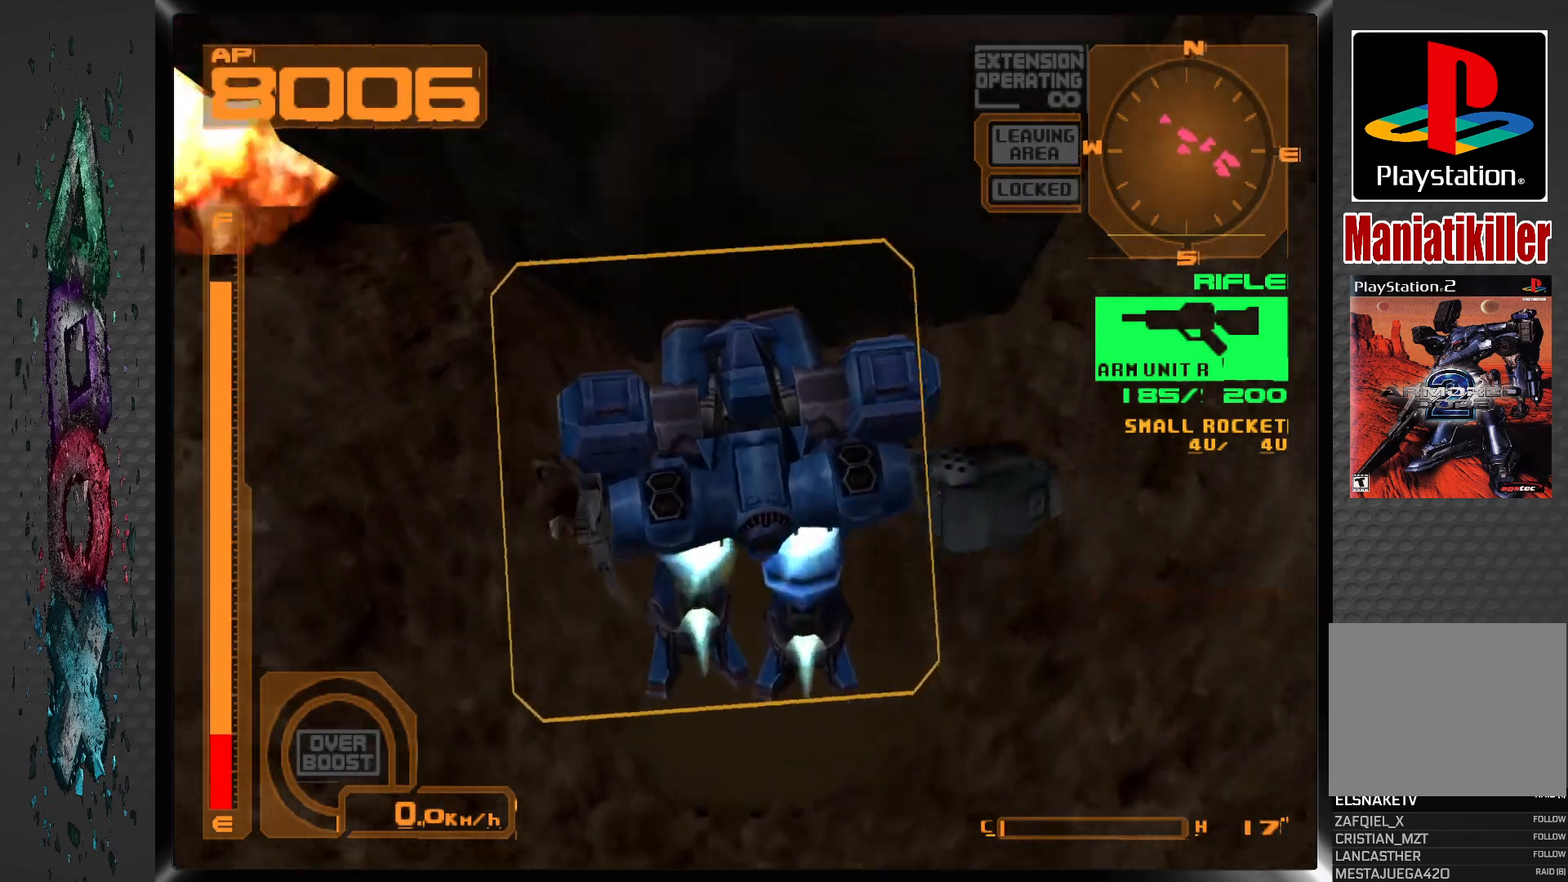
{"buttons": ["CROSS", "DPAD_UP", "DPAD_LEFT"], "left_stick": "center", "right_stick": "center", "events": [[117, "DPAD_UP", "down"], [250, "DPAD_LEFT", "up"], [500, "DPAD_LEFT", "down"]]}
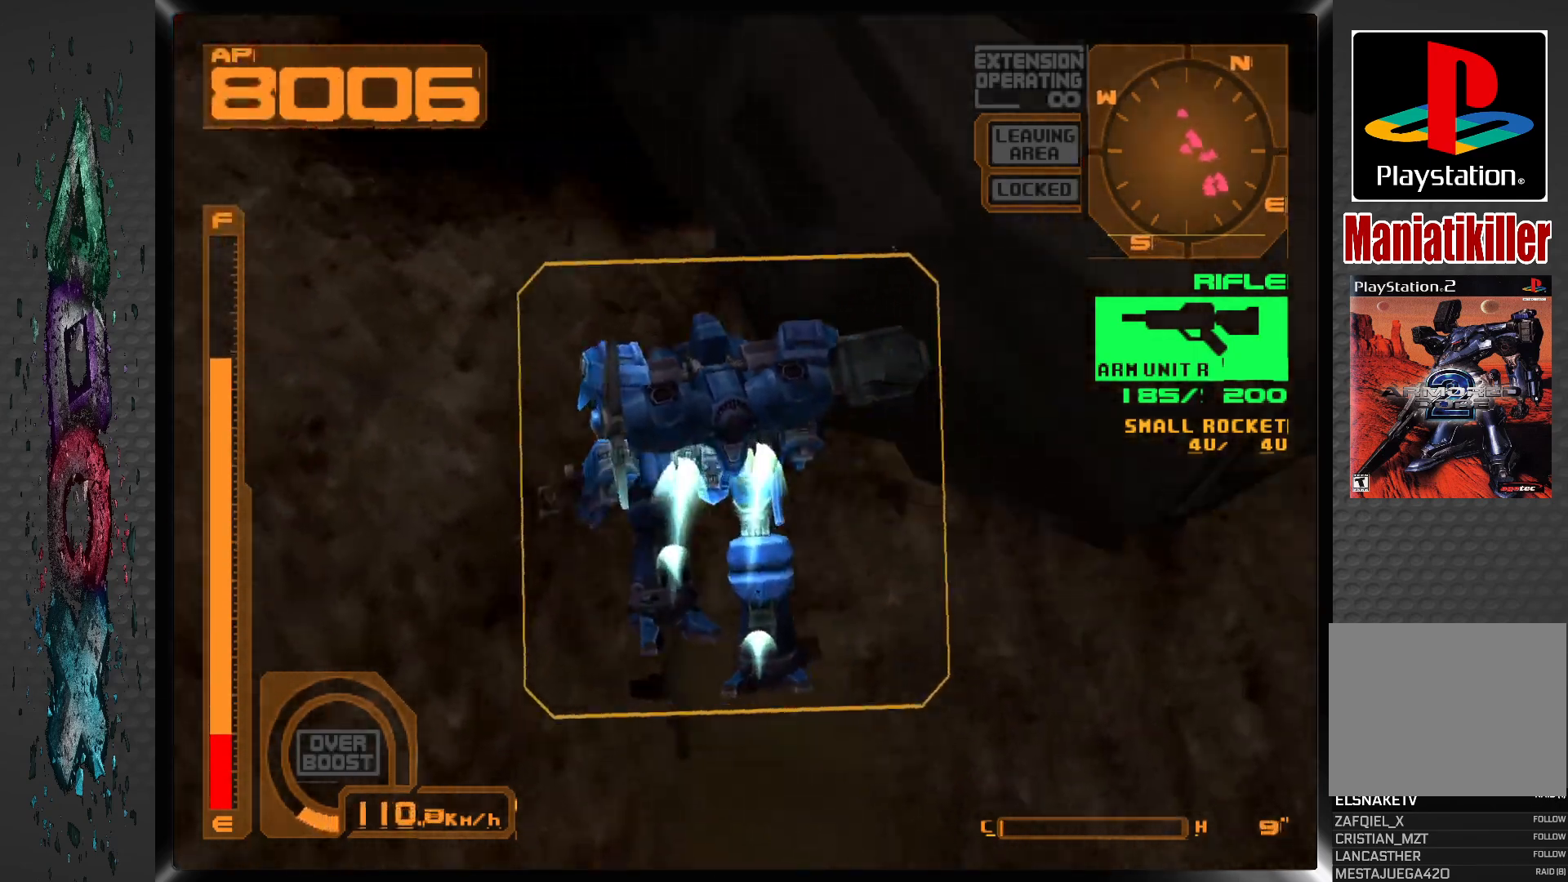
{"buttons": ["DPAD_UP", "DPAD_RIGHT"], "left_stick": "center", "right_stick": "center", "events": [[133, "DPAD_UP", "up"], [200, "DPAD_LEFT", "up"], [367, "DPAD_RIGHT", "down"], [467, "DPAD_UP", "down"], [500, "CROSS", "up"]]}